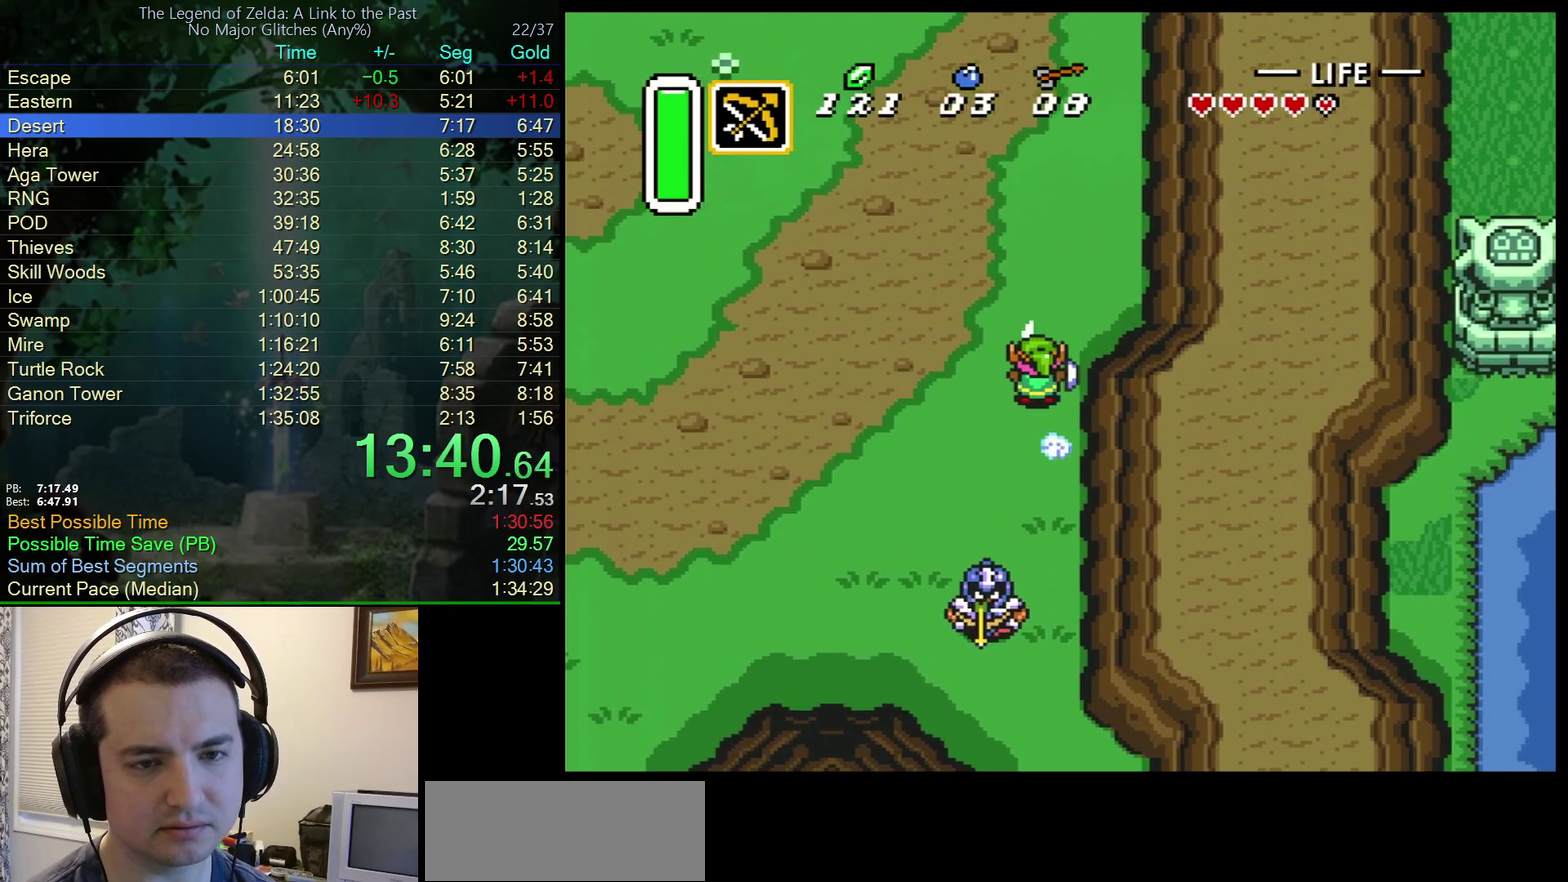
Gameplay with a controller (Nintendo layout); each line is a JSON object with the inputs held at the frame after it. "events" lists button and stick changes between this image and that frame as [ms after this image, input, new state], when the widget could be followed in between. Not read: L3 R3.
{"buttons": ["A"], "events": []}
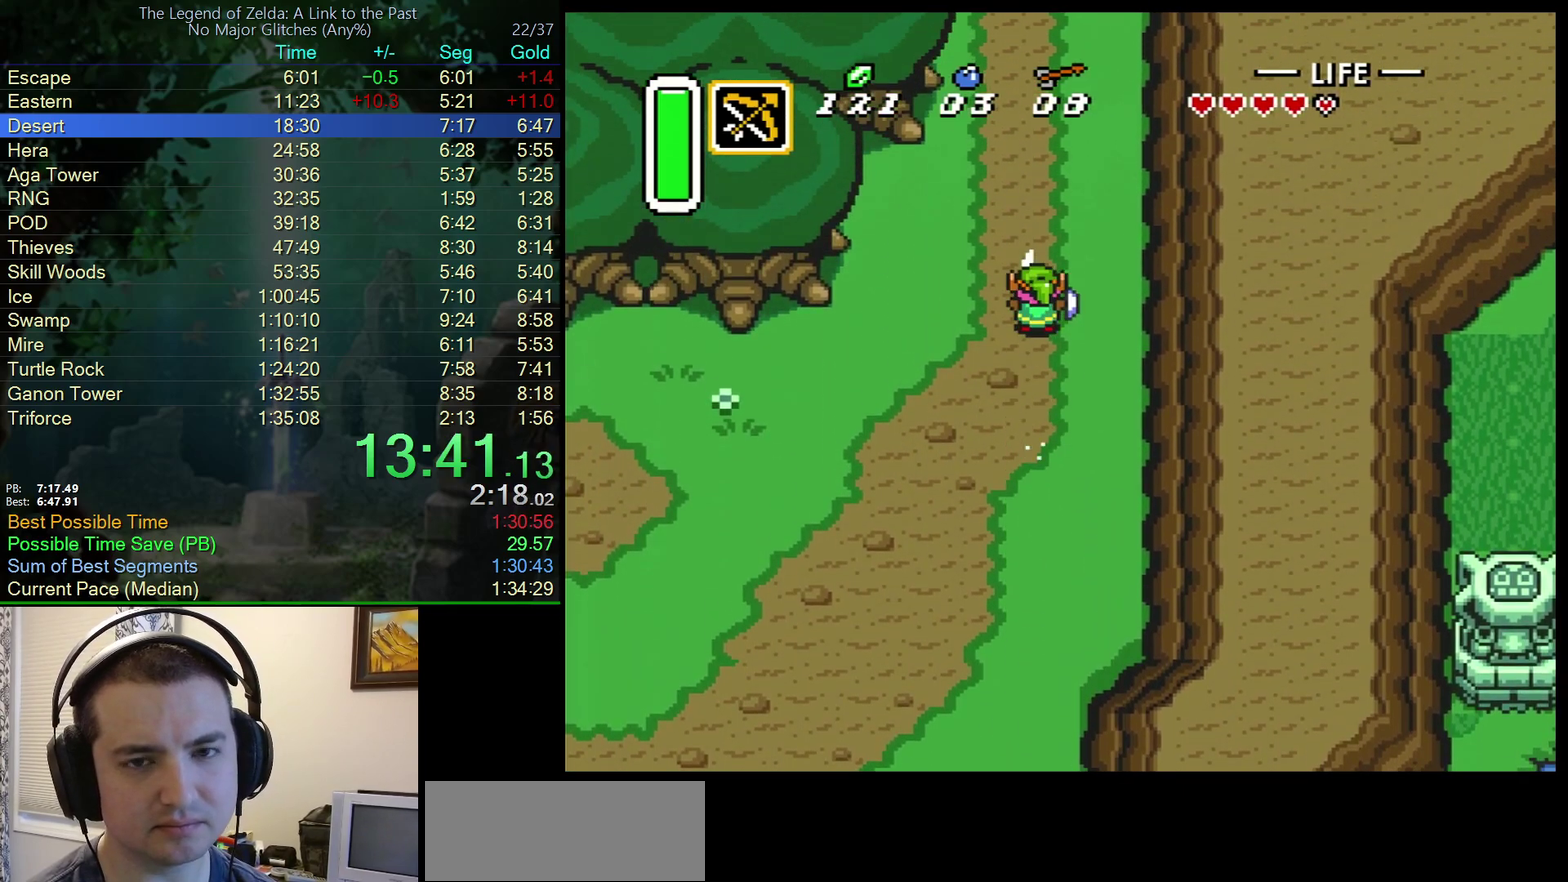
{"buttons": ["A"], "events": []}
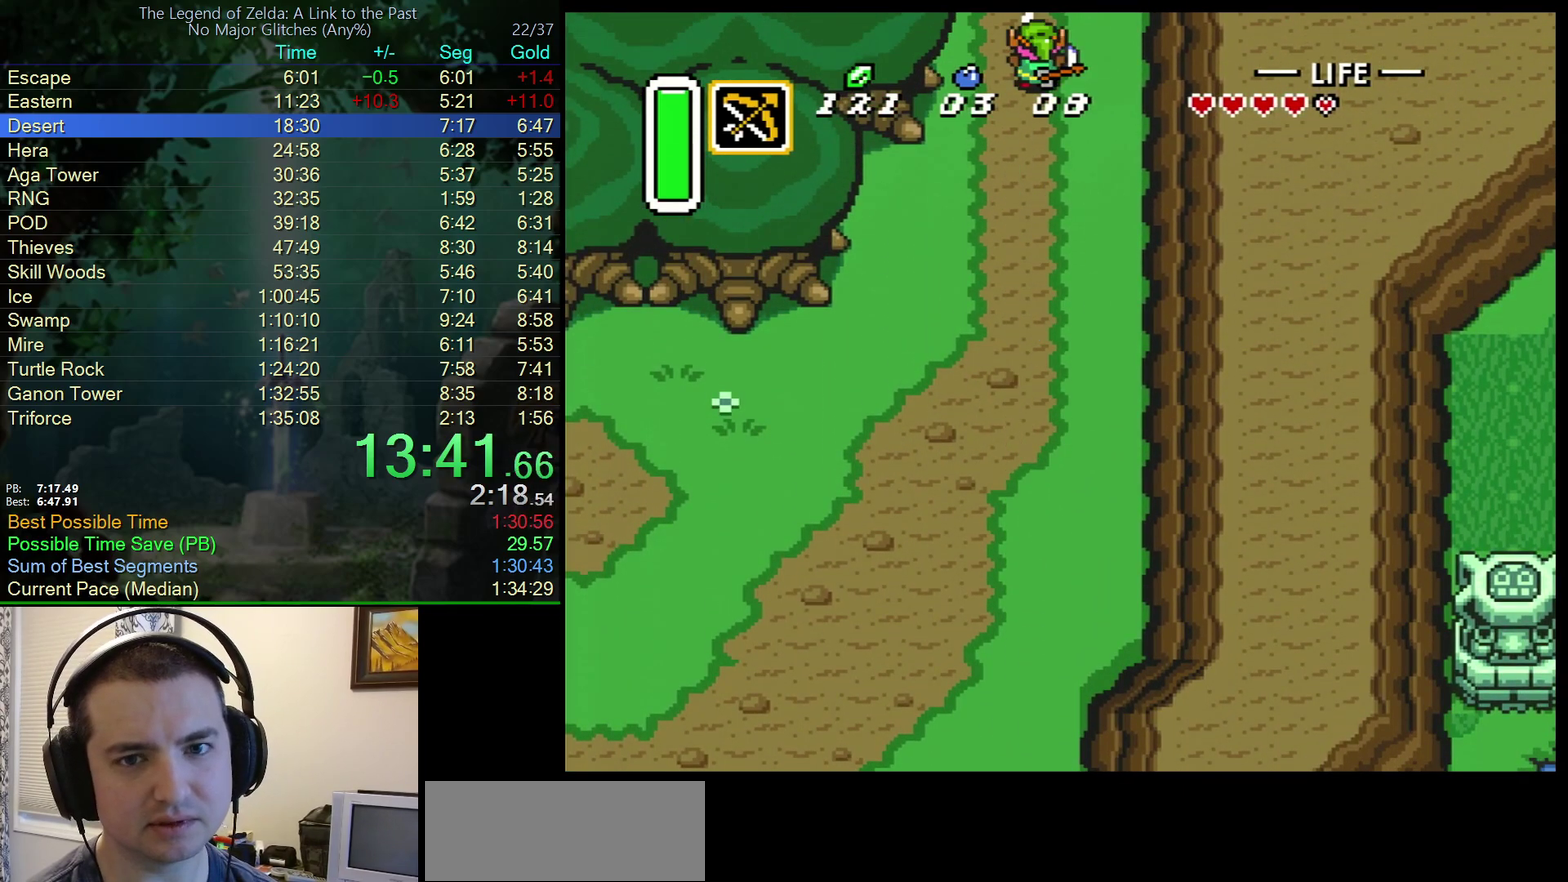
{"buttons": ["DPAD_UP"], "events": [[33, "DPAD_UP", "down"], [350, "A", "up"]]}
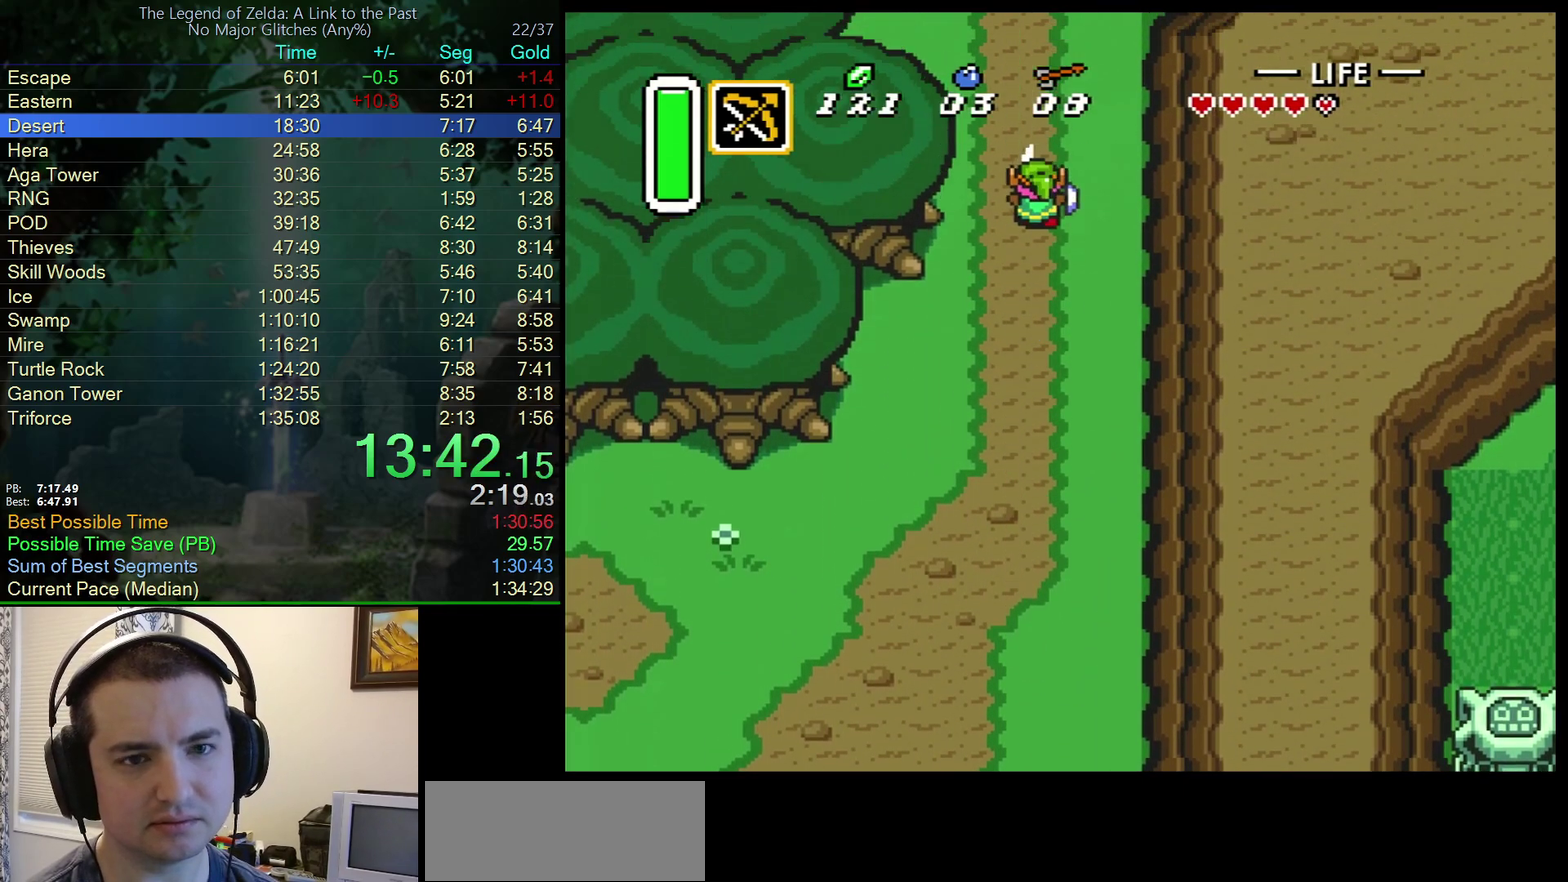
{"buttons": ["DPAD_UP"], "events": []}
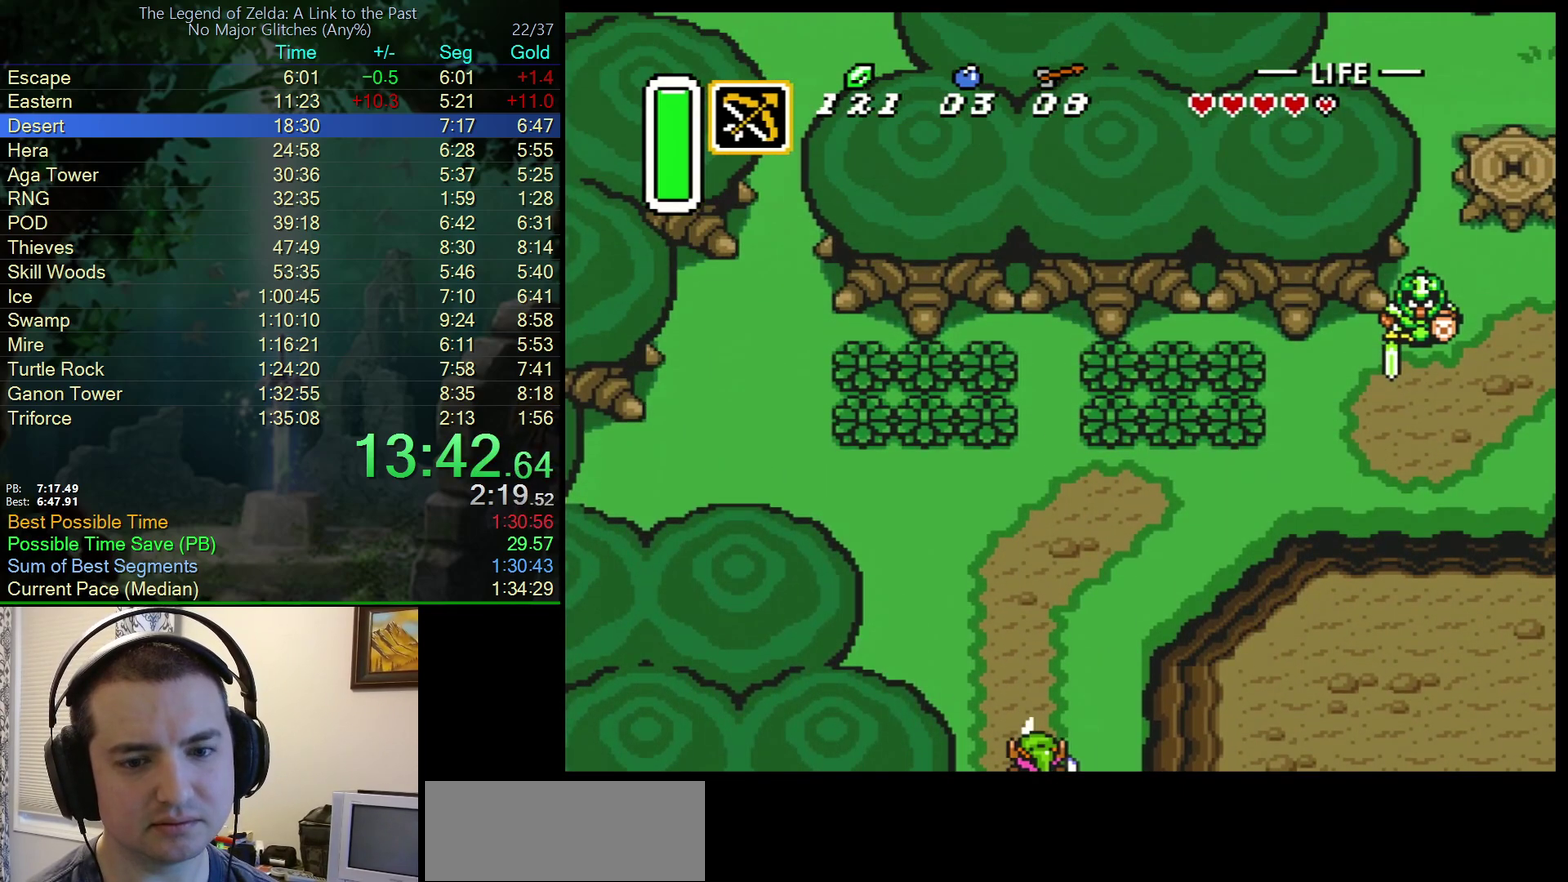
{"buttons": ["A"], "events": [[433, "A", "down"], [500, "DPAD_UP", "up"]]}
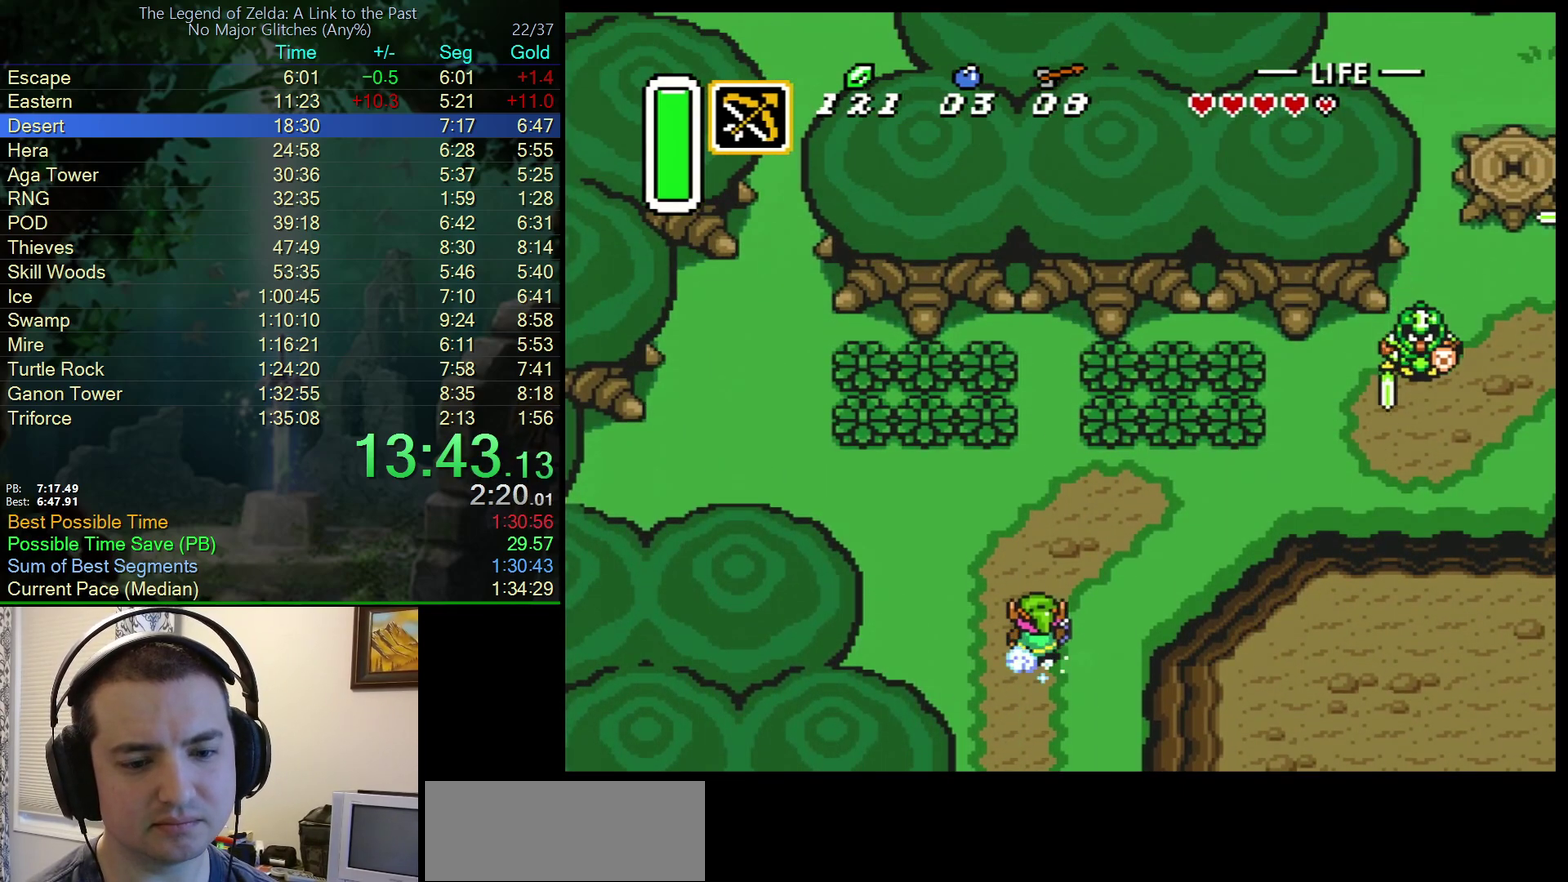
{"buttons": ["A"], "events": [[67, "DPAD_RIGHT", "down"], [267, "DPAD_RIGHT", "up"]]}
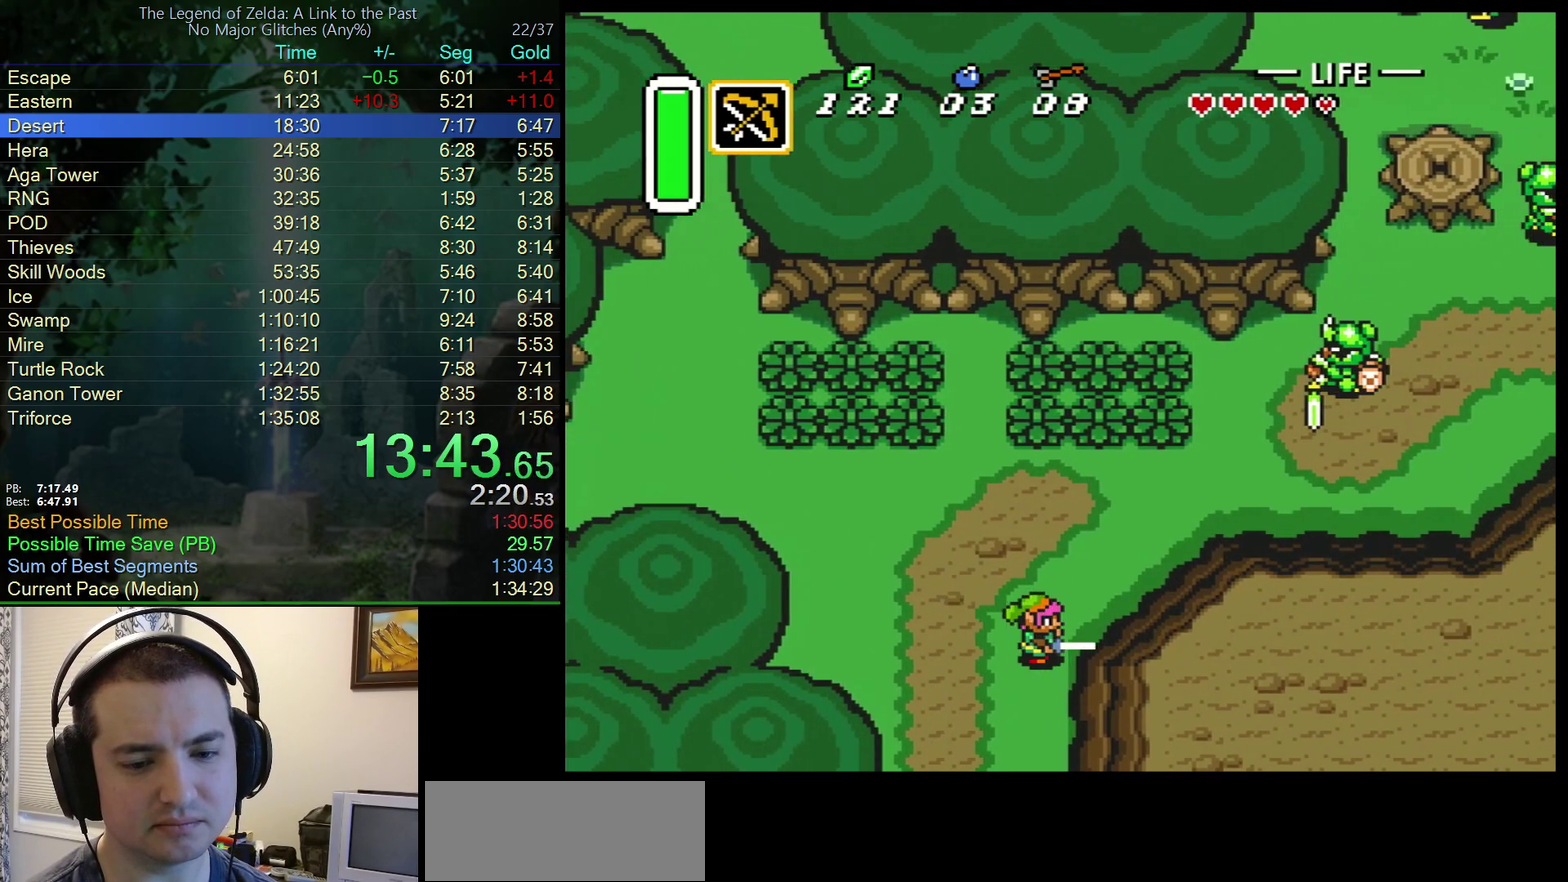
{"buttons": ["A"], "events": []}
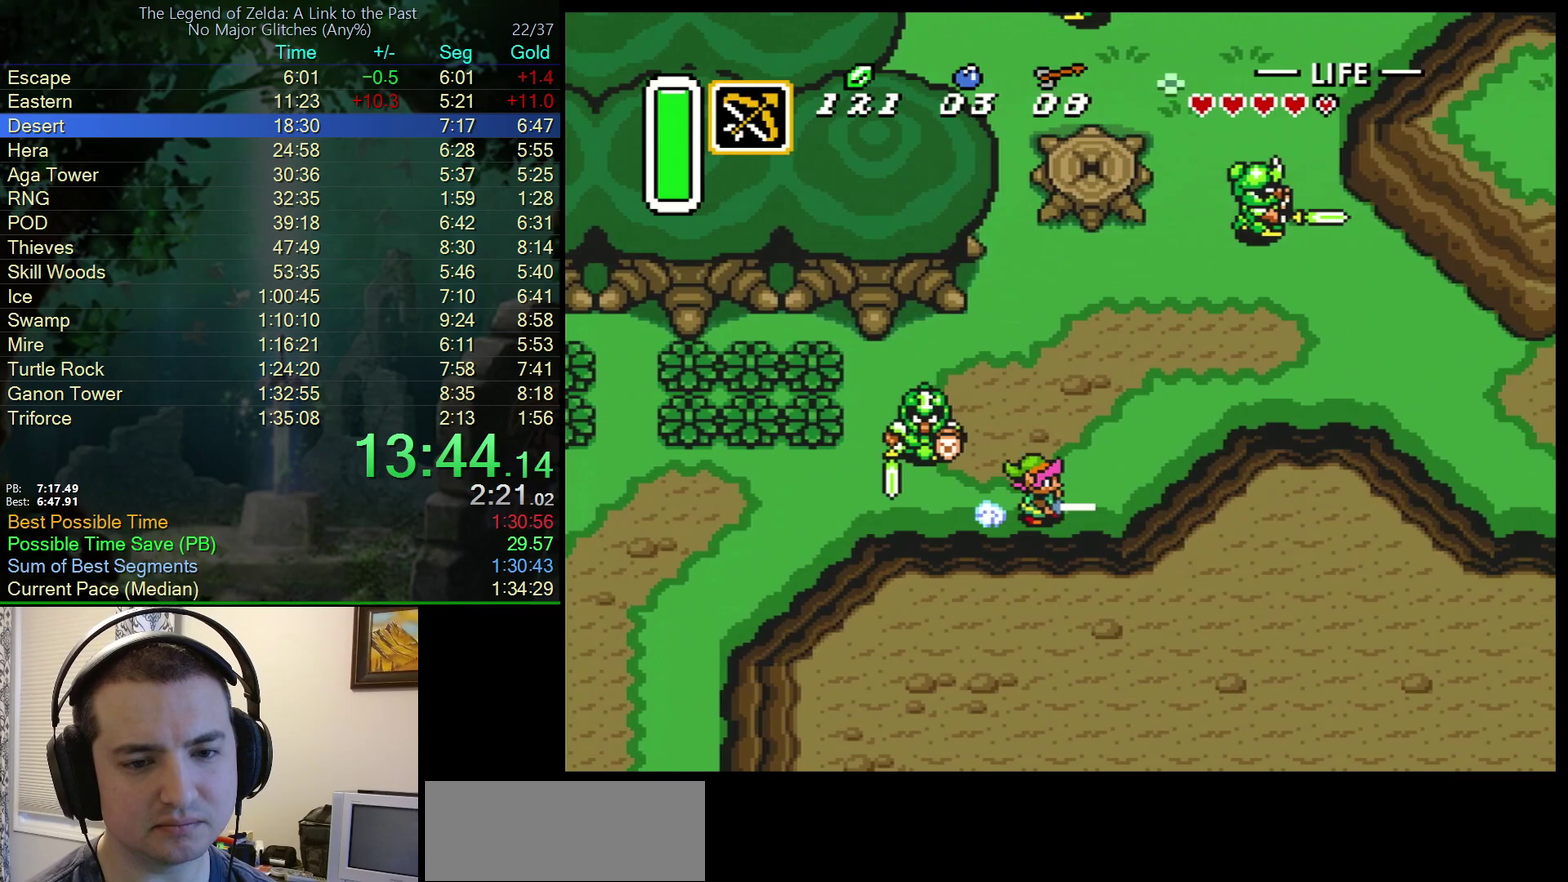
{"buttons": ["A"], "events": []}
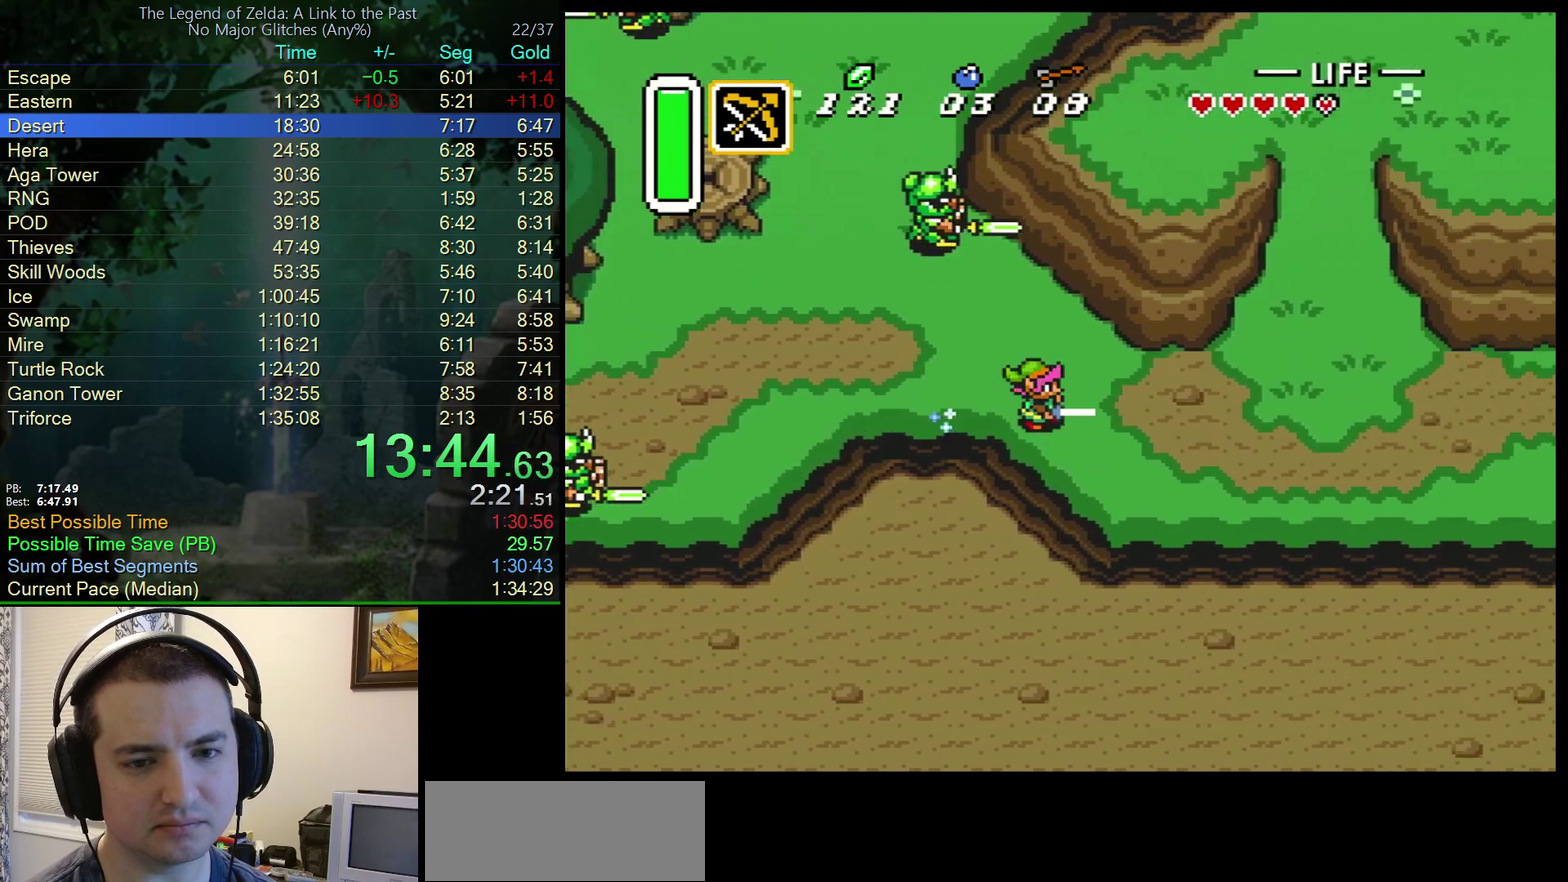
{"buttons": ["A"], "events": []}
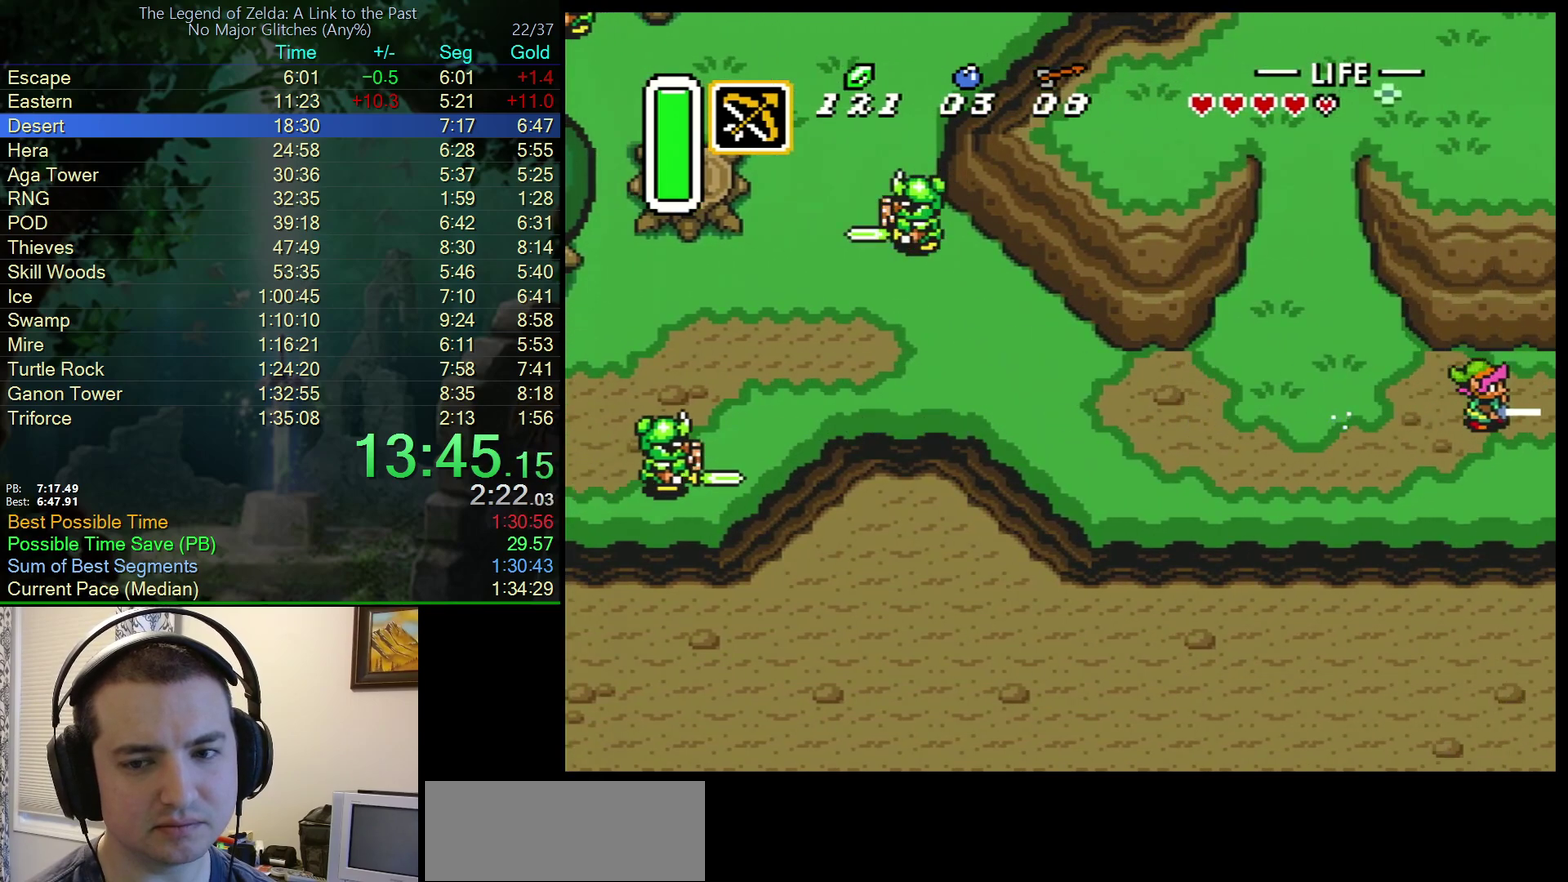
{"buttons": ["DPAD_UP", "DPAD_RIGHT"], "events": [[233, "A", "up"], [250, "DPAD_RIGHT", "down"], [250, "DPAD_UP", "down"]]}
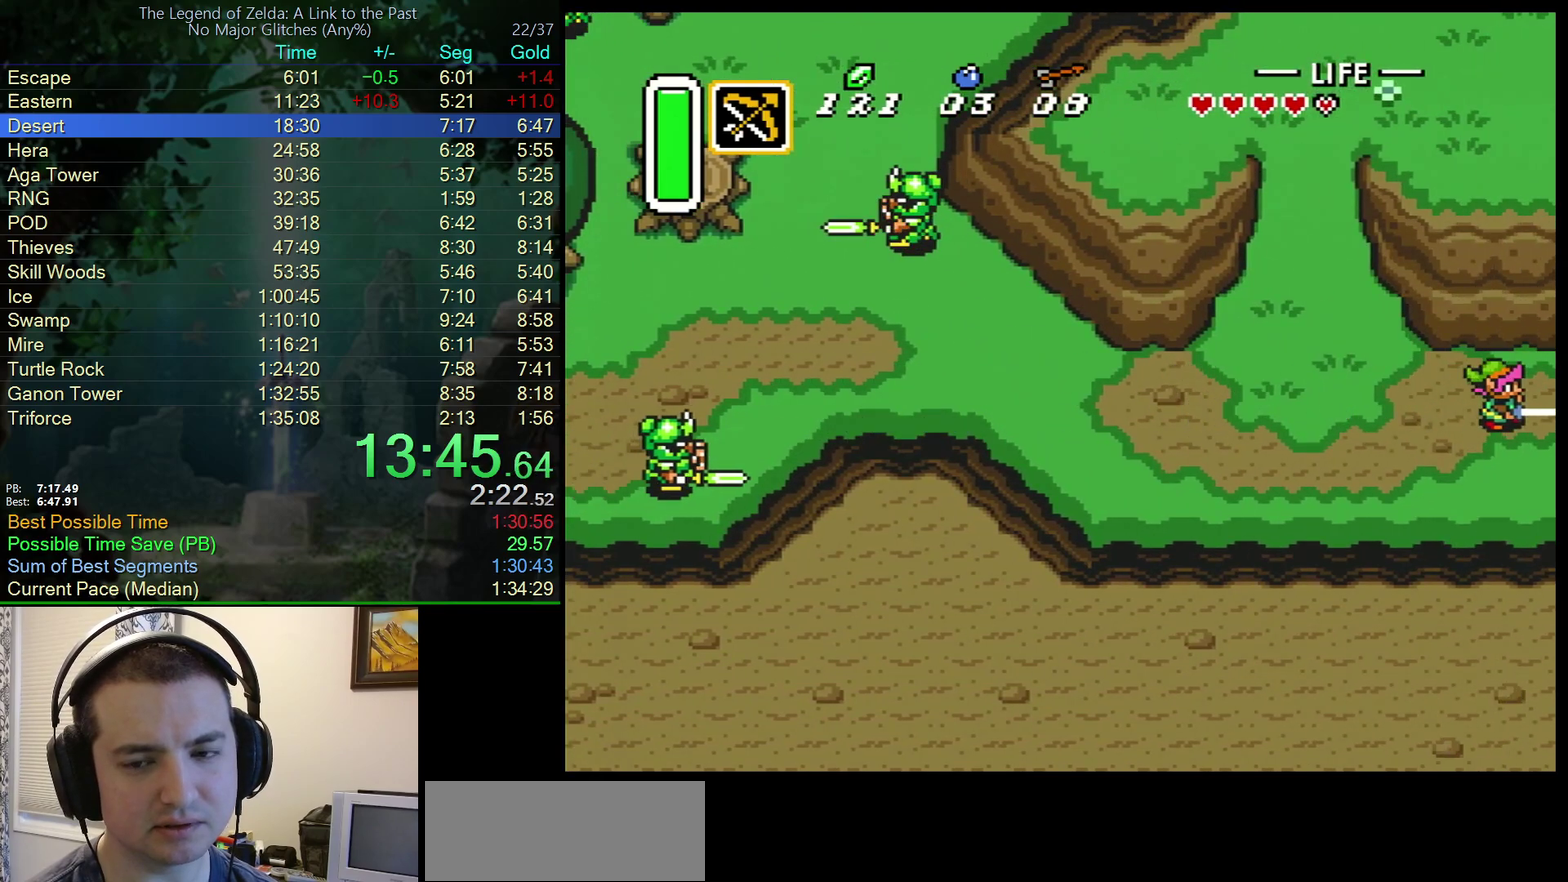
{"buttons": ["DPAD_UP", "DPAD_RIGHT"], "events": [[67, "DPAD_RIGHT", "up"], [67, "DPAD_UP", "up"], [117, "DPAD_RIGHT", "down"], [117, "DPAD_UP", "down"]]}
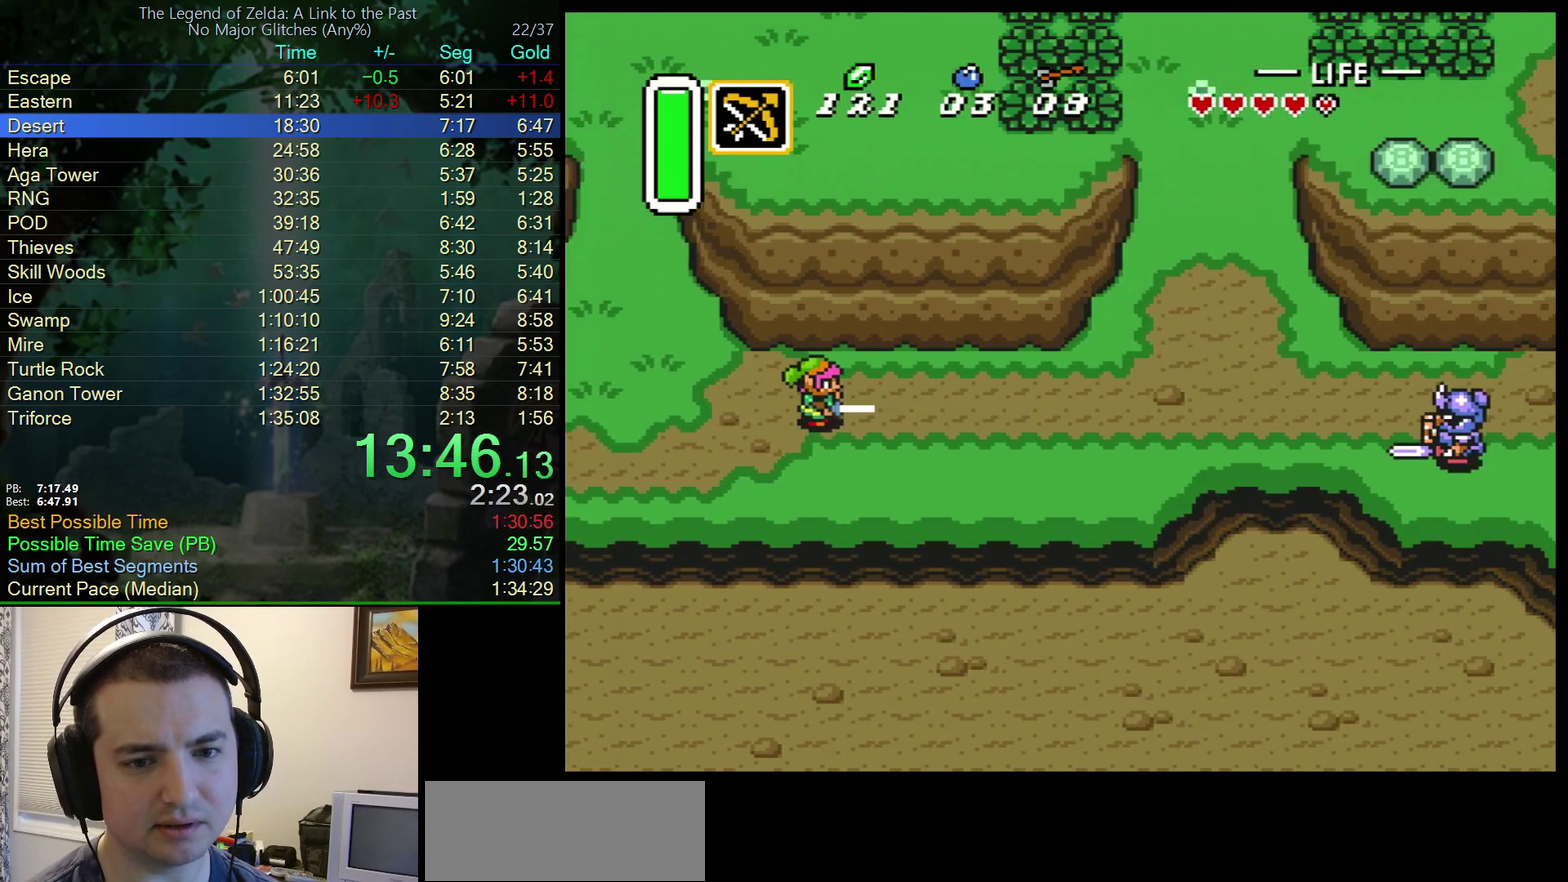
{"buttons": ["DPAD_UP", "DPAD_RIGHT"], "events": []}
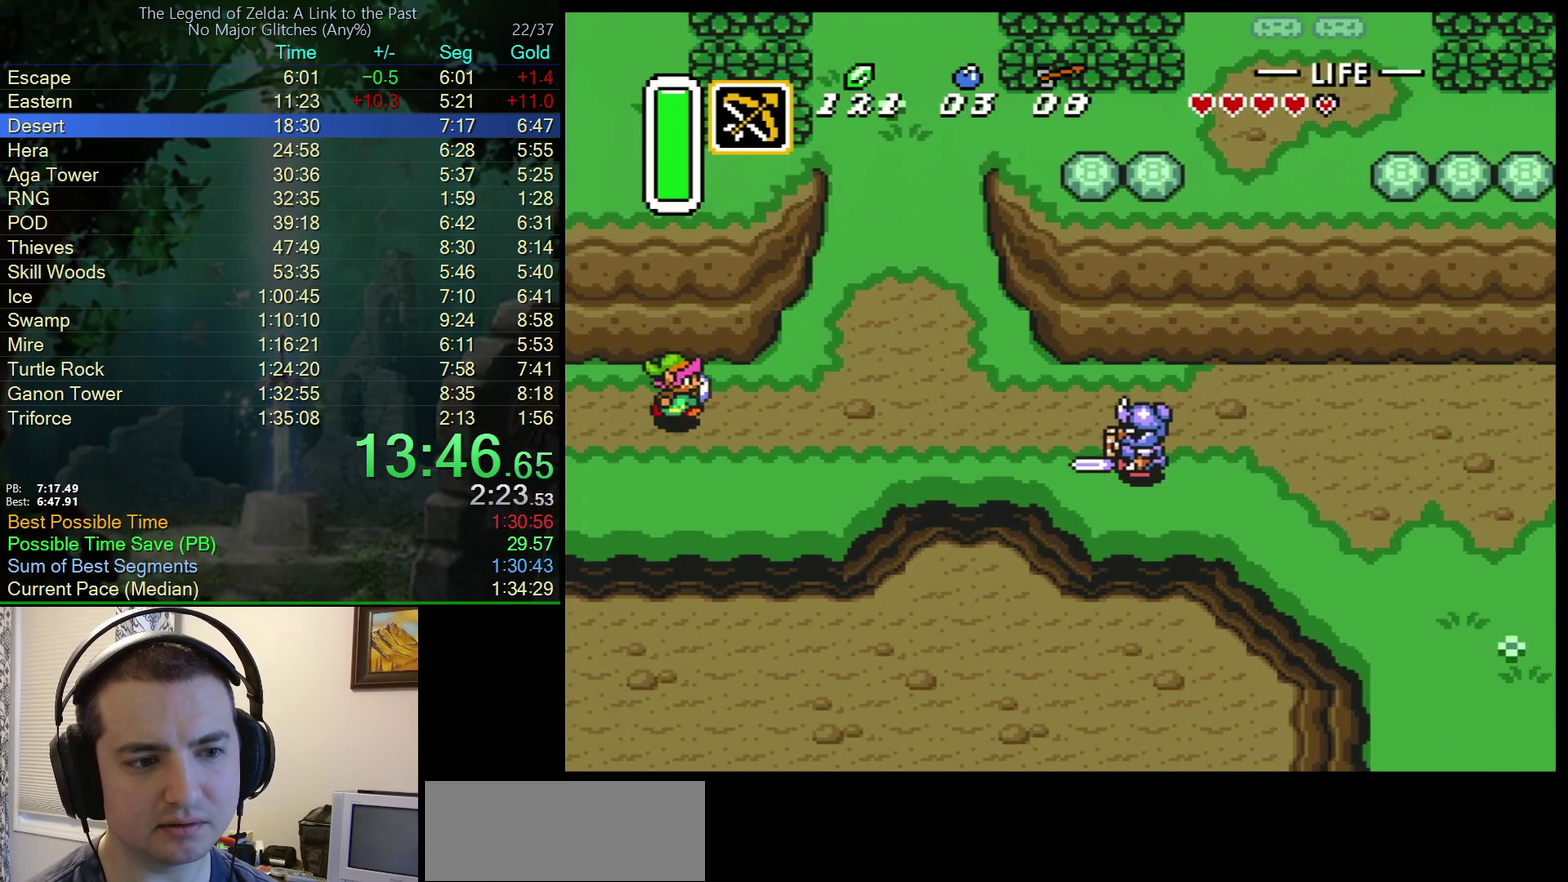
{"buttons": ["A"], "events": [[133, "A", "down"], [233, "DPAD_UP", "up"], [267, "DPAD_RIGHT", "up"]]}
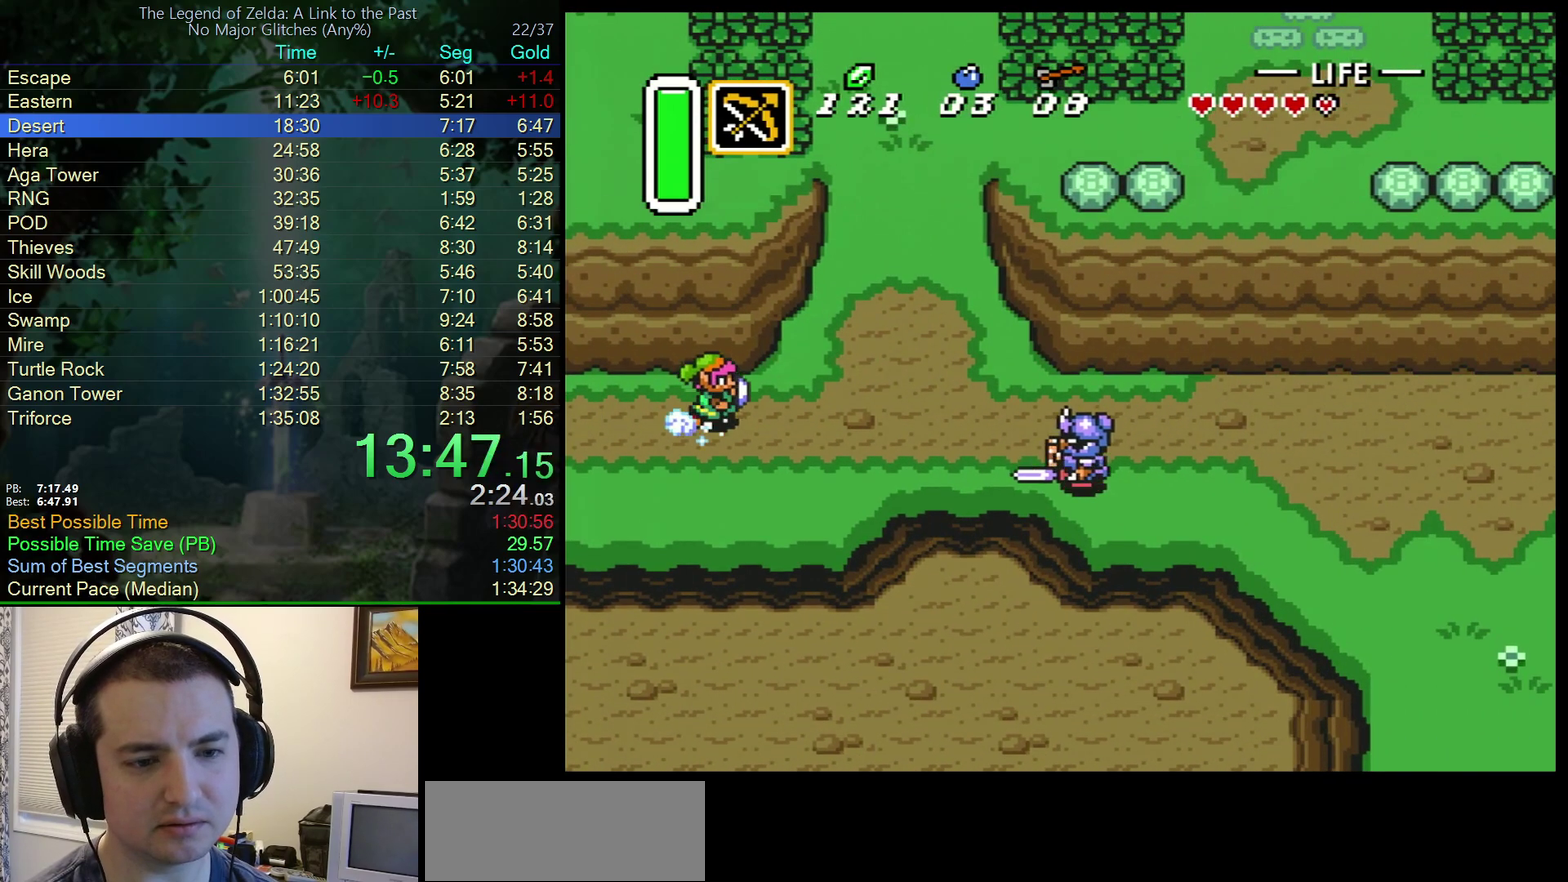
{"buttons": ["A"], "events": []}
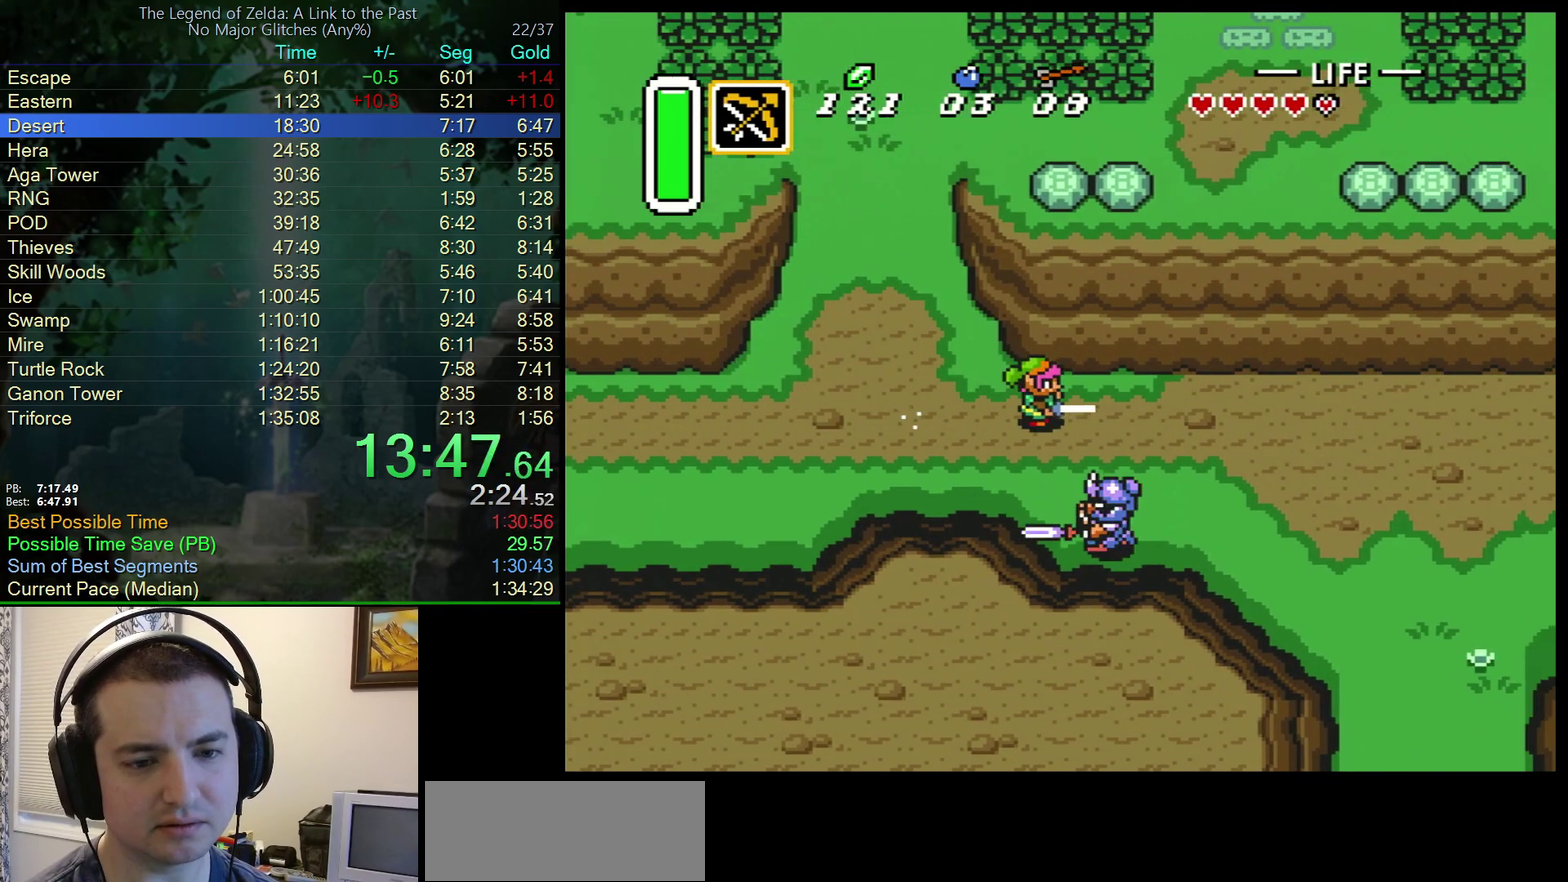
{"buttons": ["A"], "events": [[350, "A", "up"], [367, "DPAD_DOWN", "down"], [417, "A", "down"], [483, "DPAD_DOWN", "up"]]}
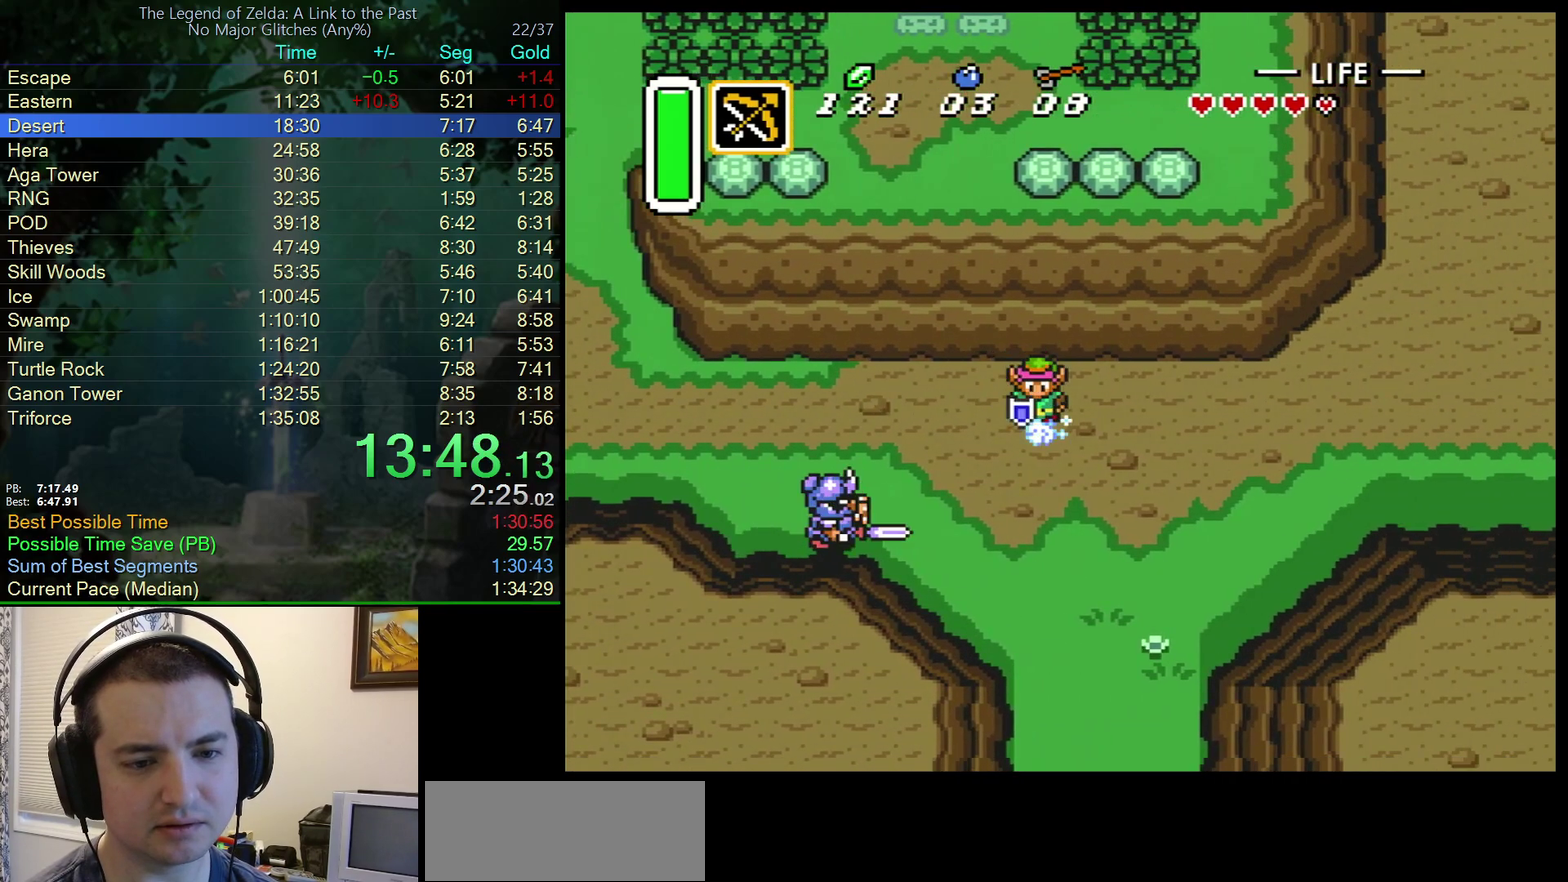
{"buttons": ["A"], "events": []}
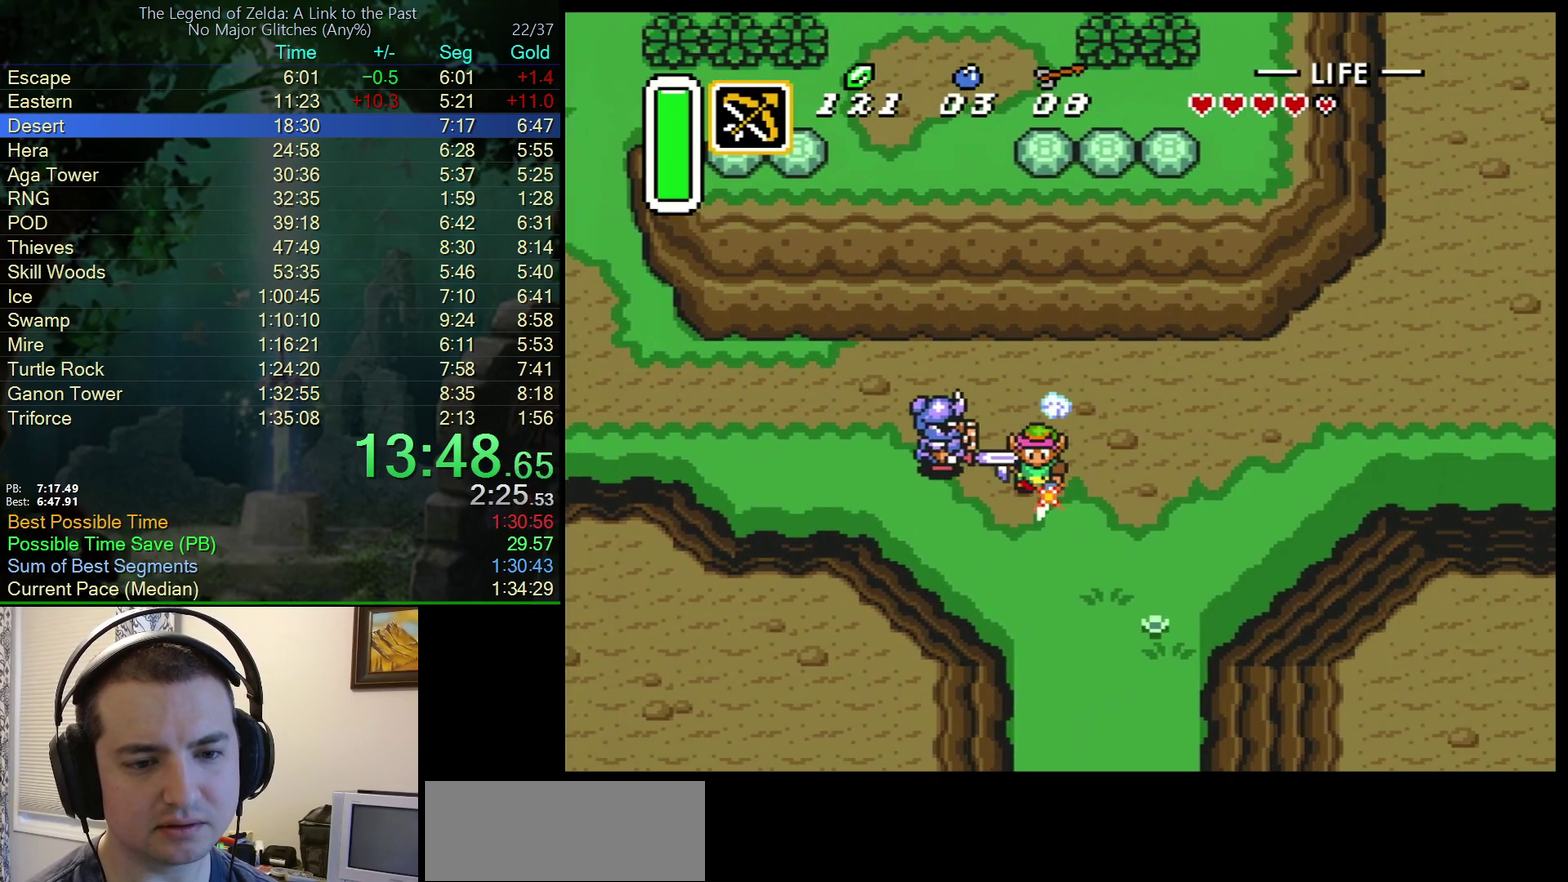
{"buttons": ["A"], "events": []}
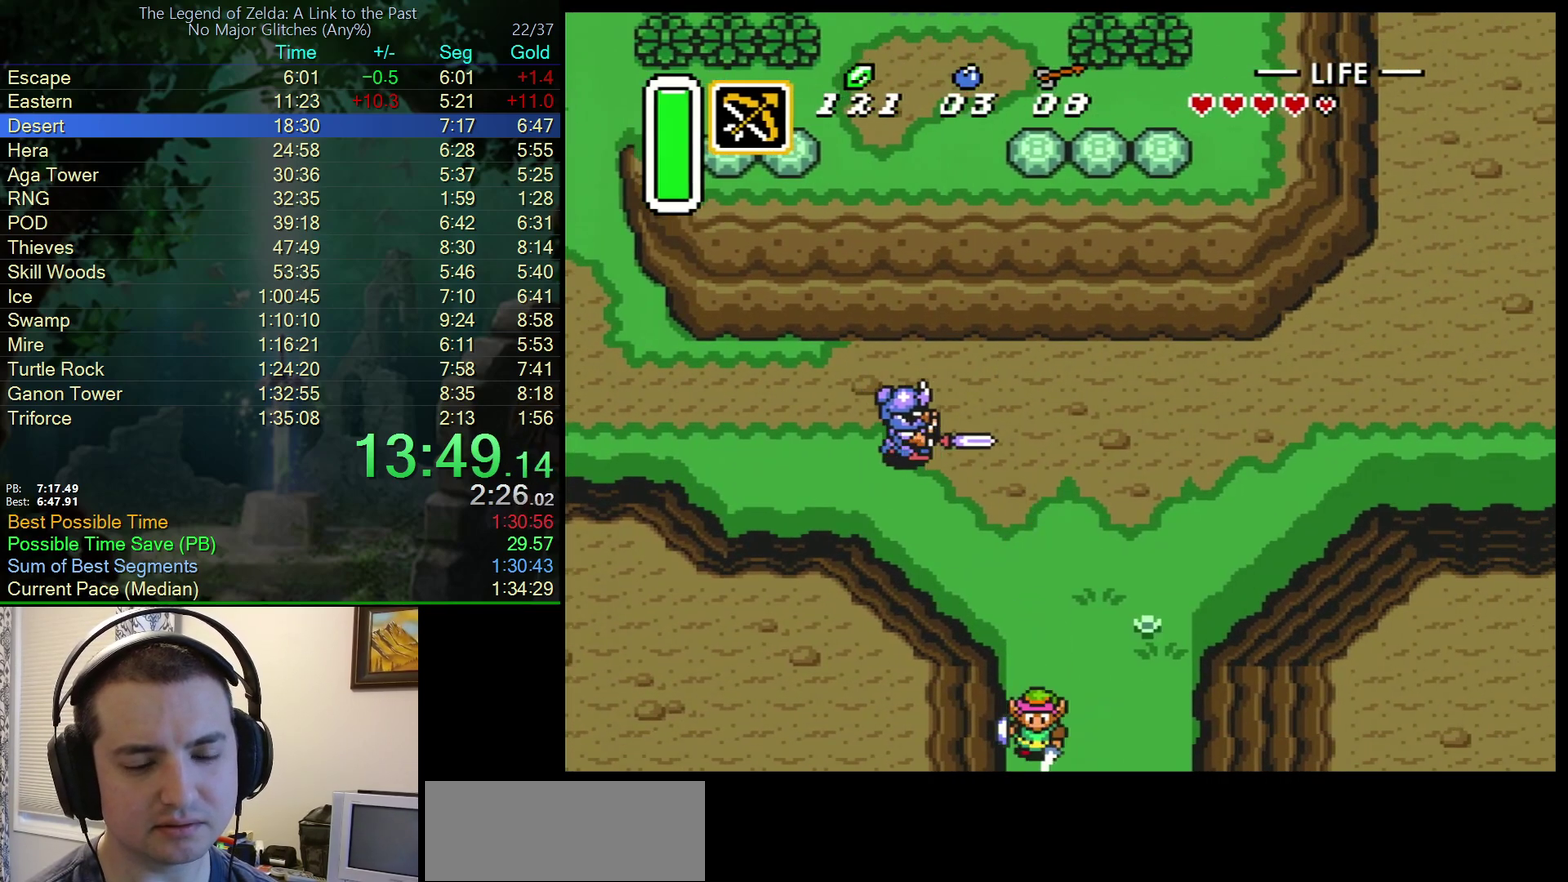
{"buttons": ["DPAD_DOWN"], "events": [[467, "A", "up"], [483, "DPAD_DOWN", "down"]]}
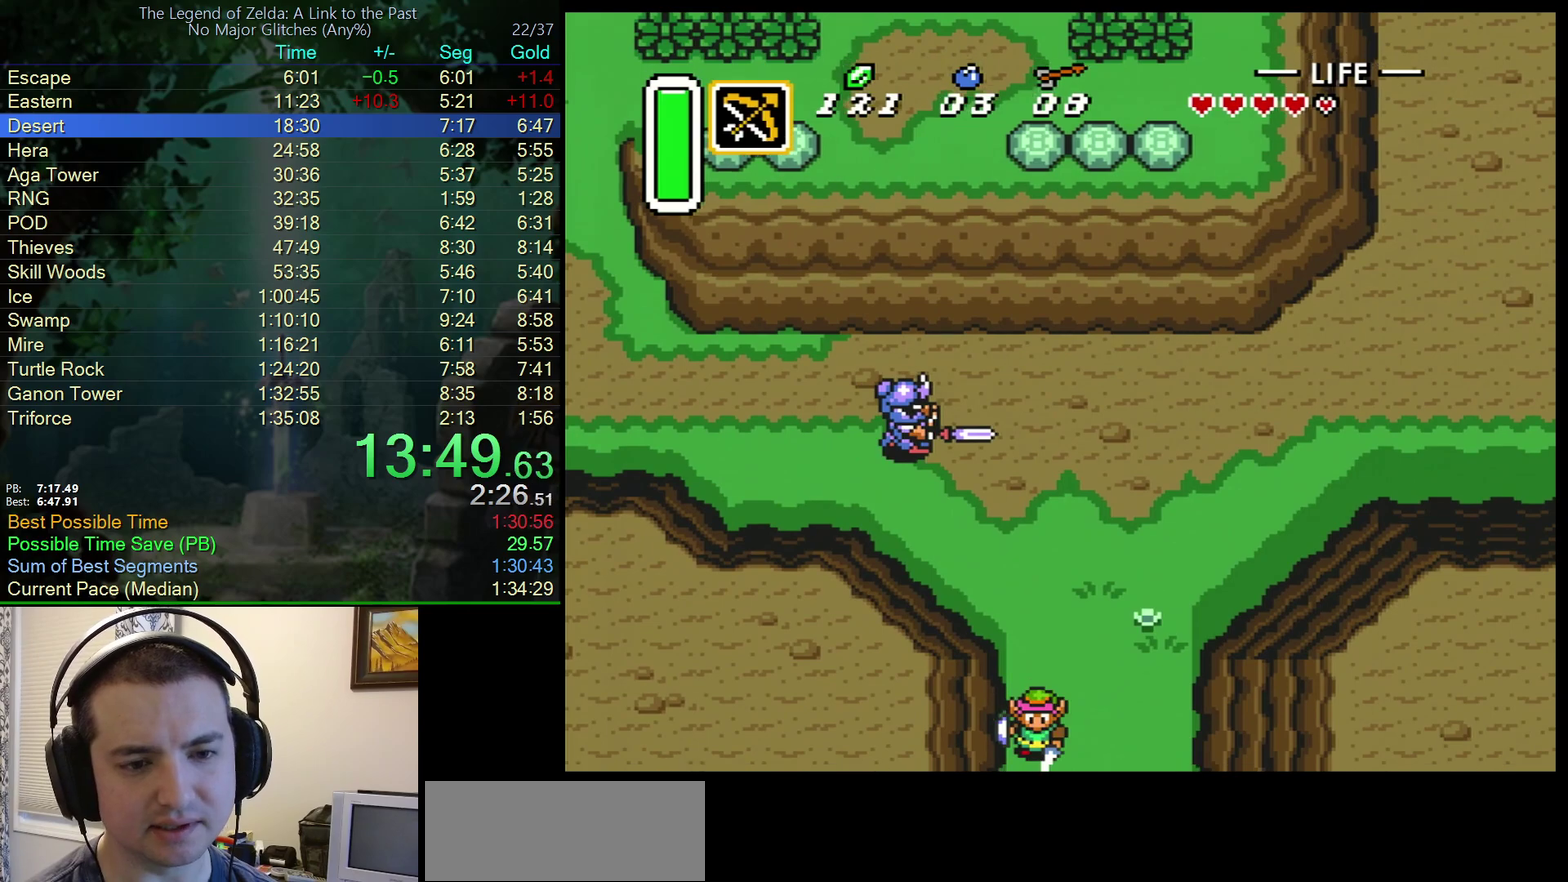
{"buttons": ["DPAD_DOWN"], "events": []}
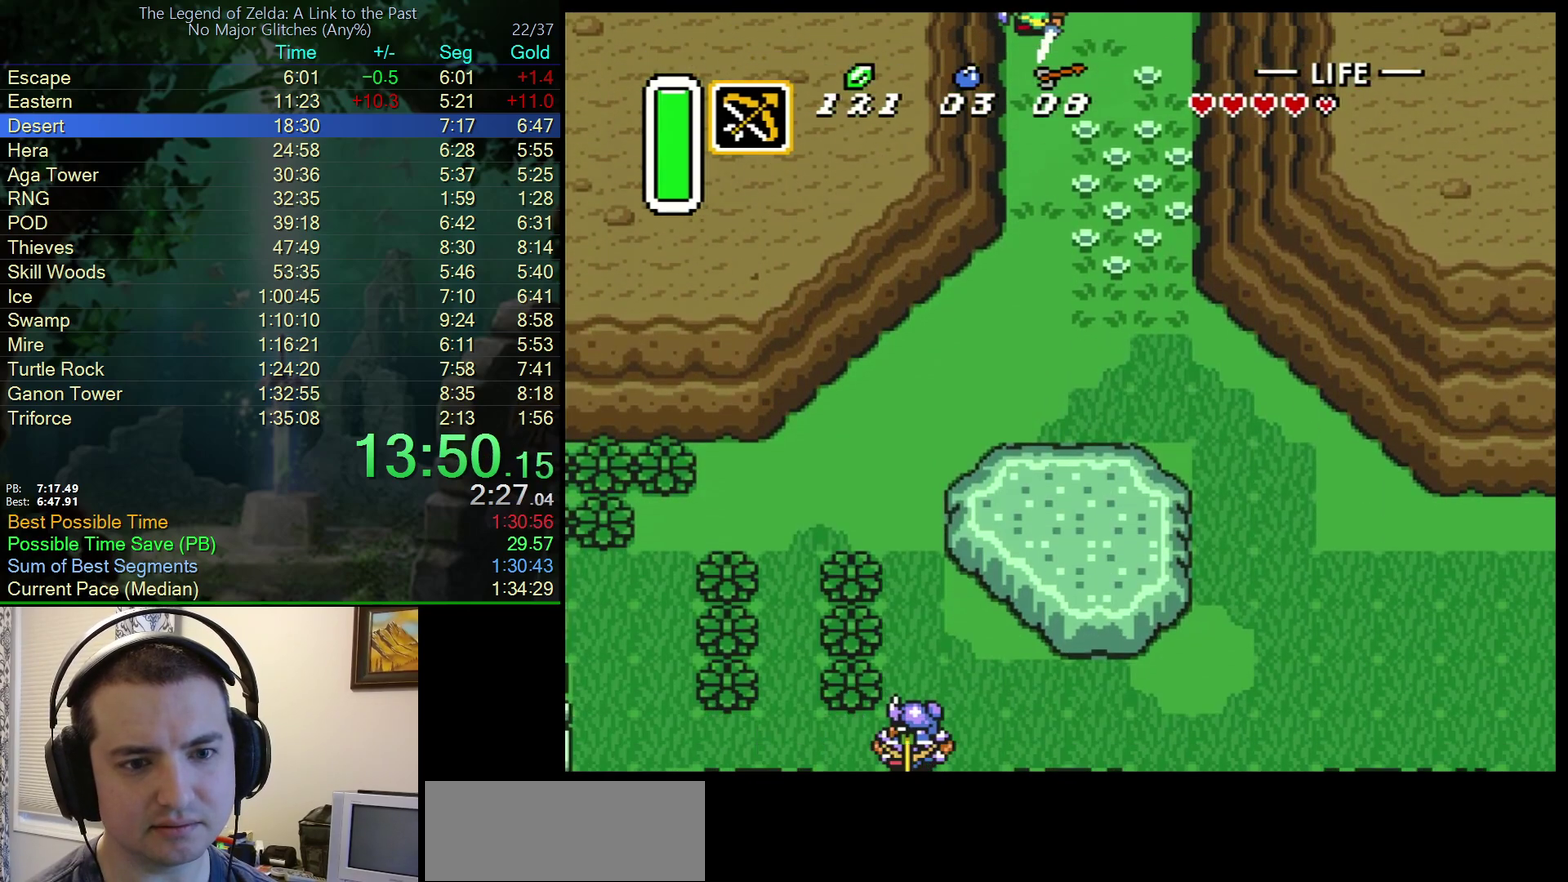
{"buttons": ["DPAD_DOWN"], "events": []}
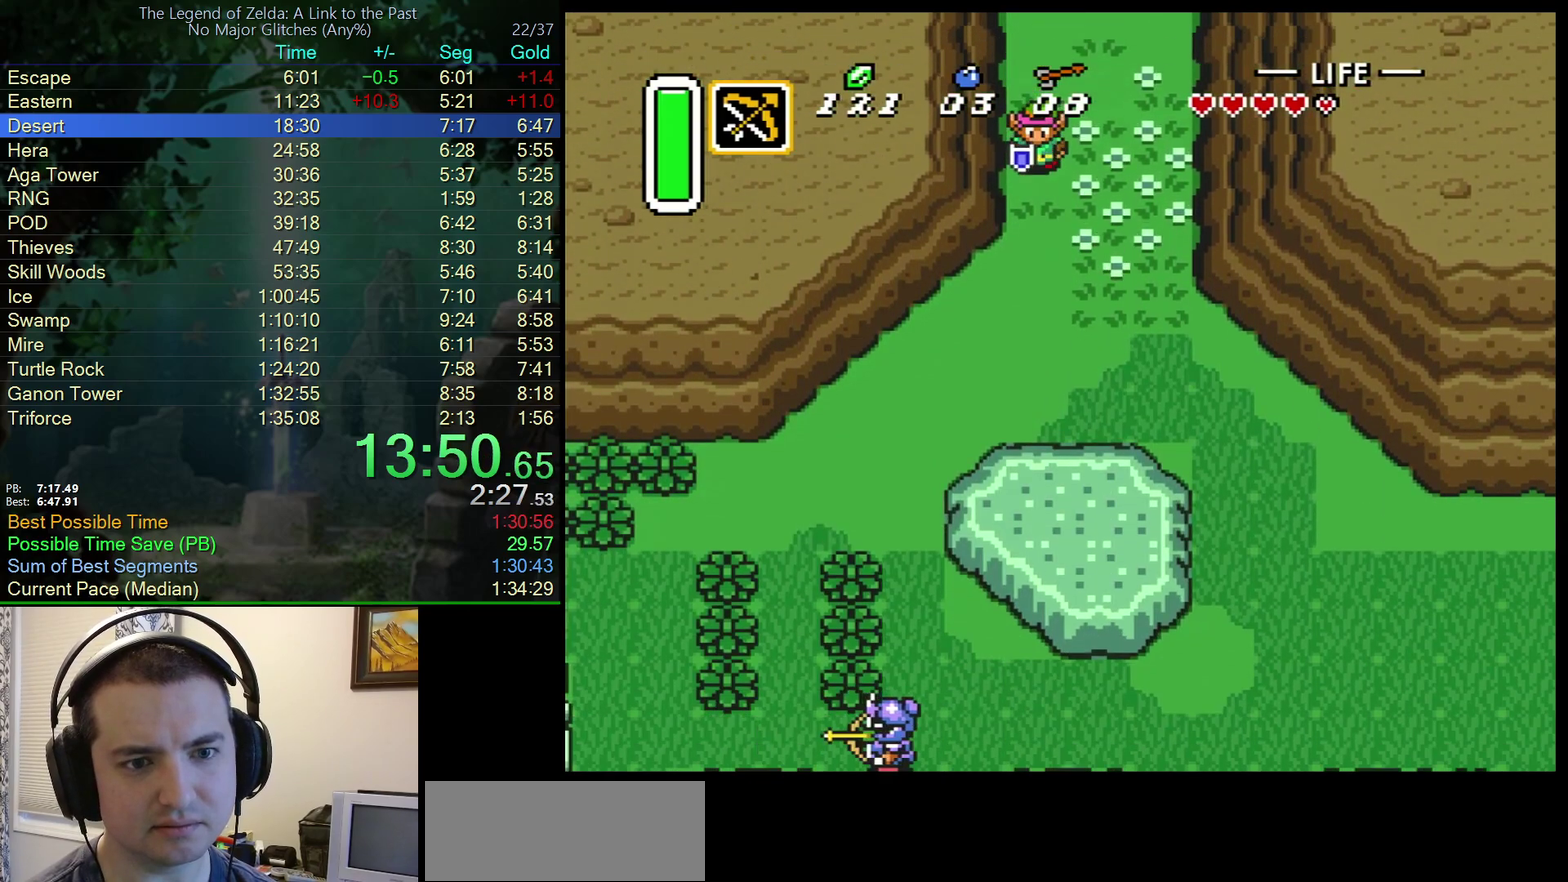
{"buttons": ["A", "DPAD_LEFT"], "events": [[383, "A", "down"], [433, "DPAD_DOWN", "up"], [467, "DPAD_LEFT", "down"]]}
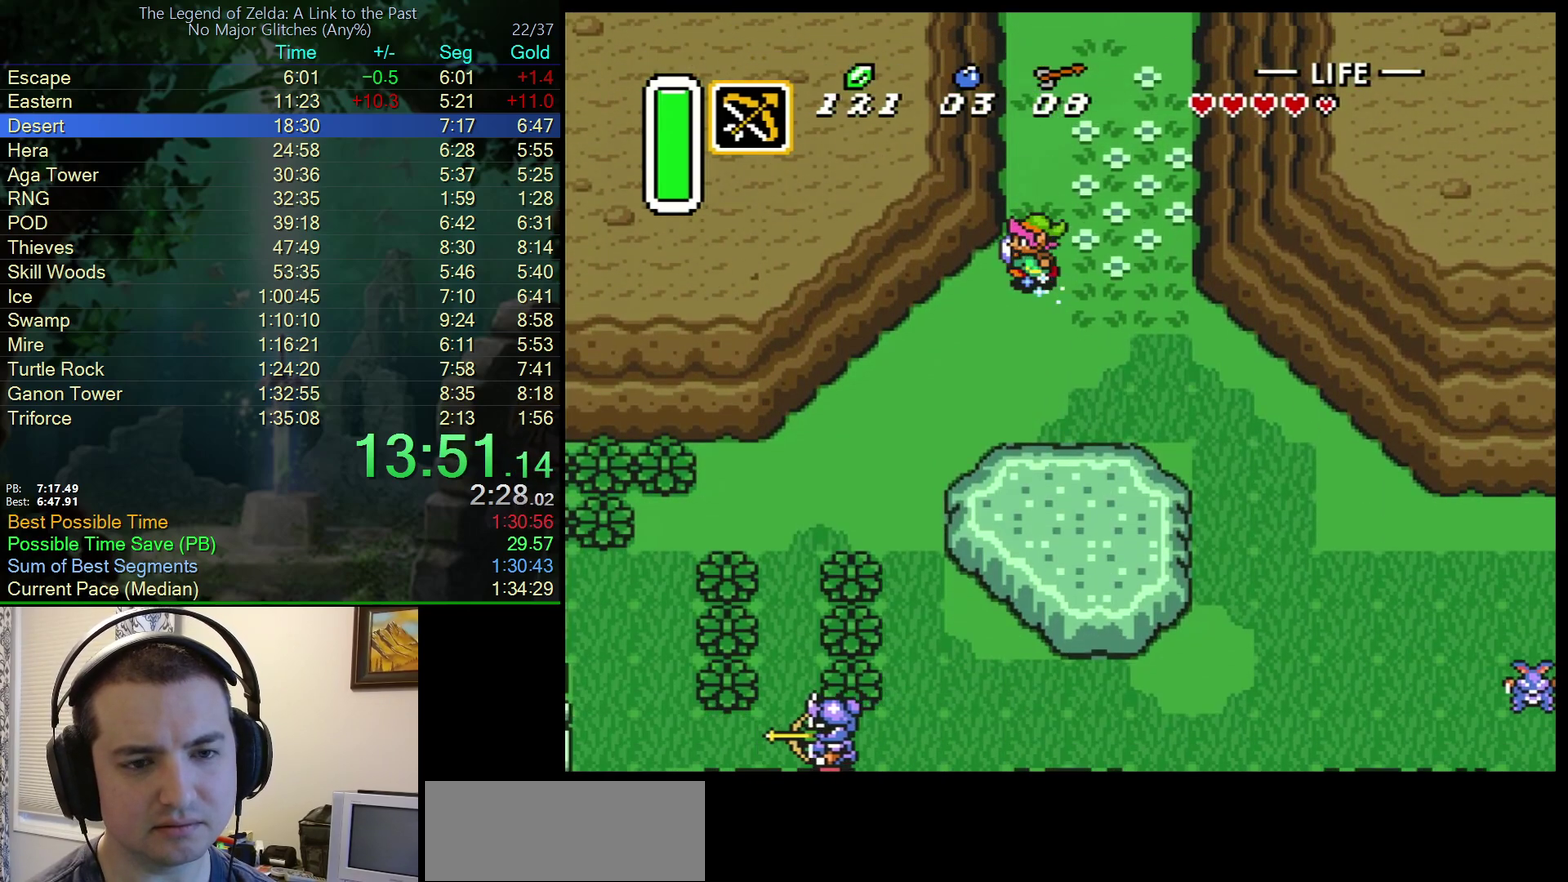
{"buttons": ["A"], "events": [[133, "DPAD_LEFT", "up"]]}
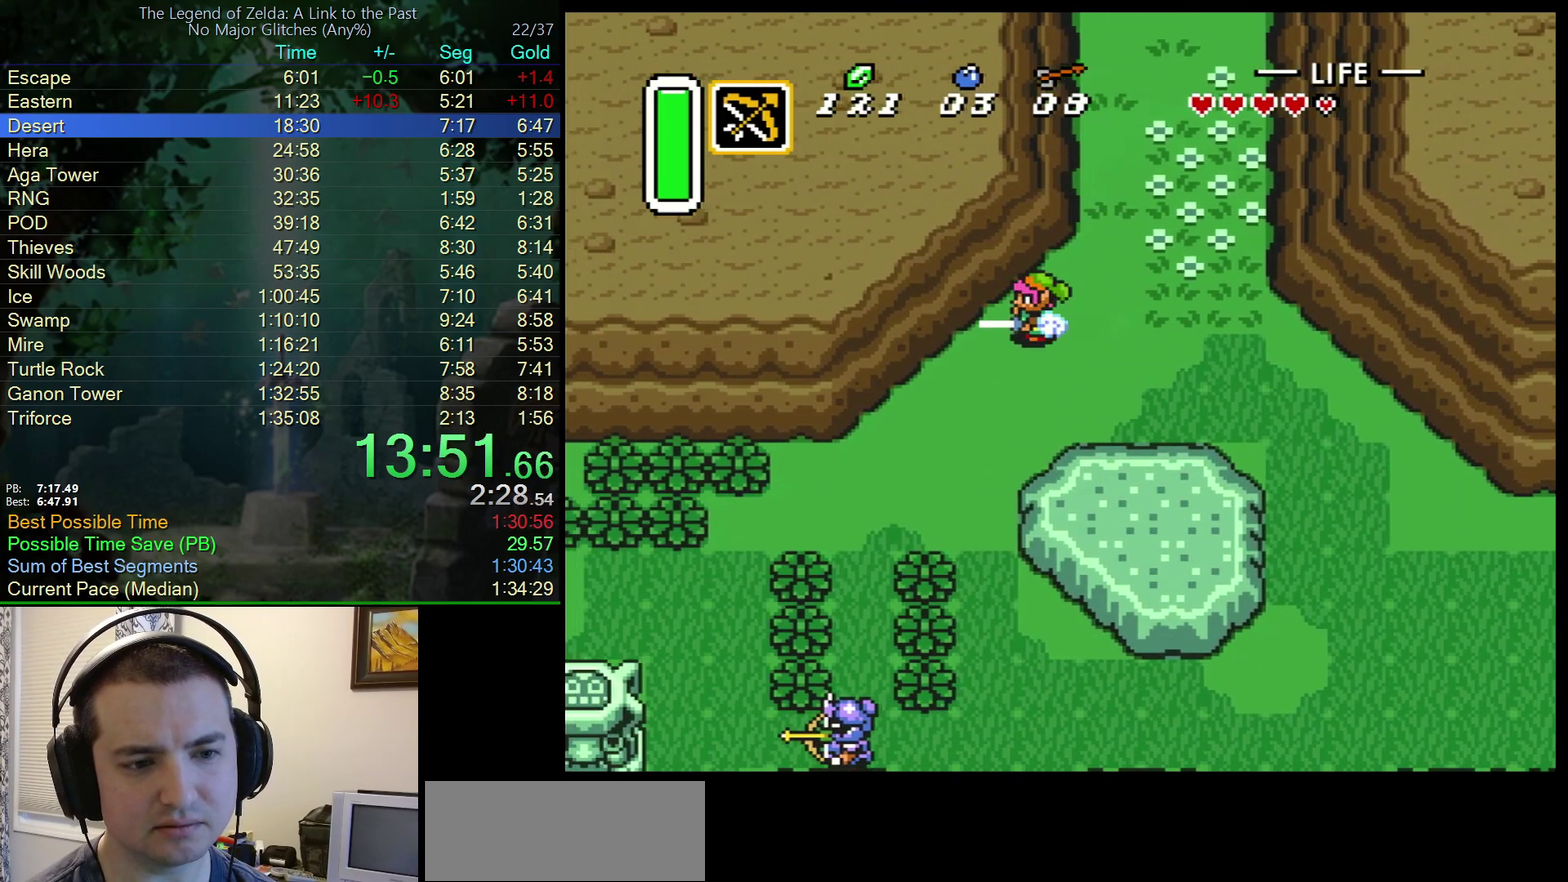
{"buttons": [], "events": [[350, "A", "up"]]}
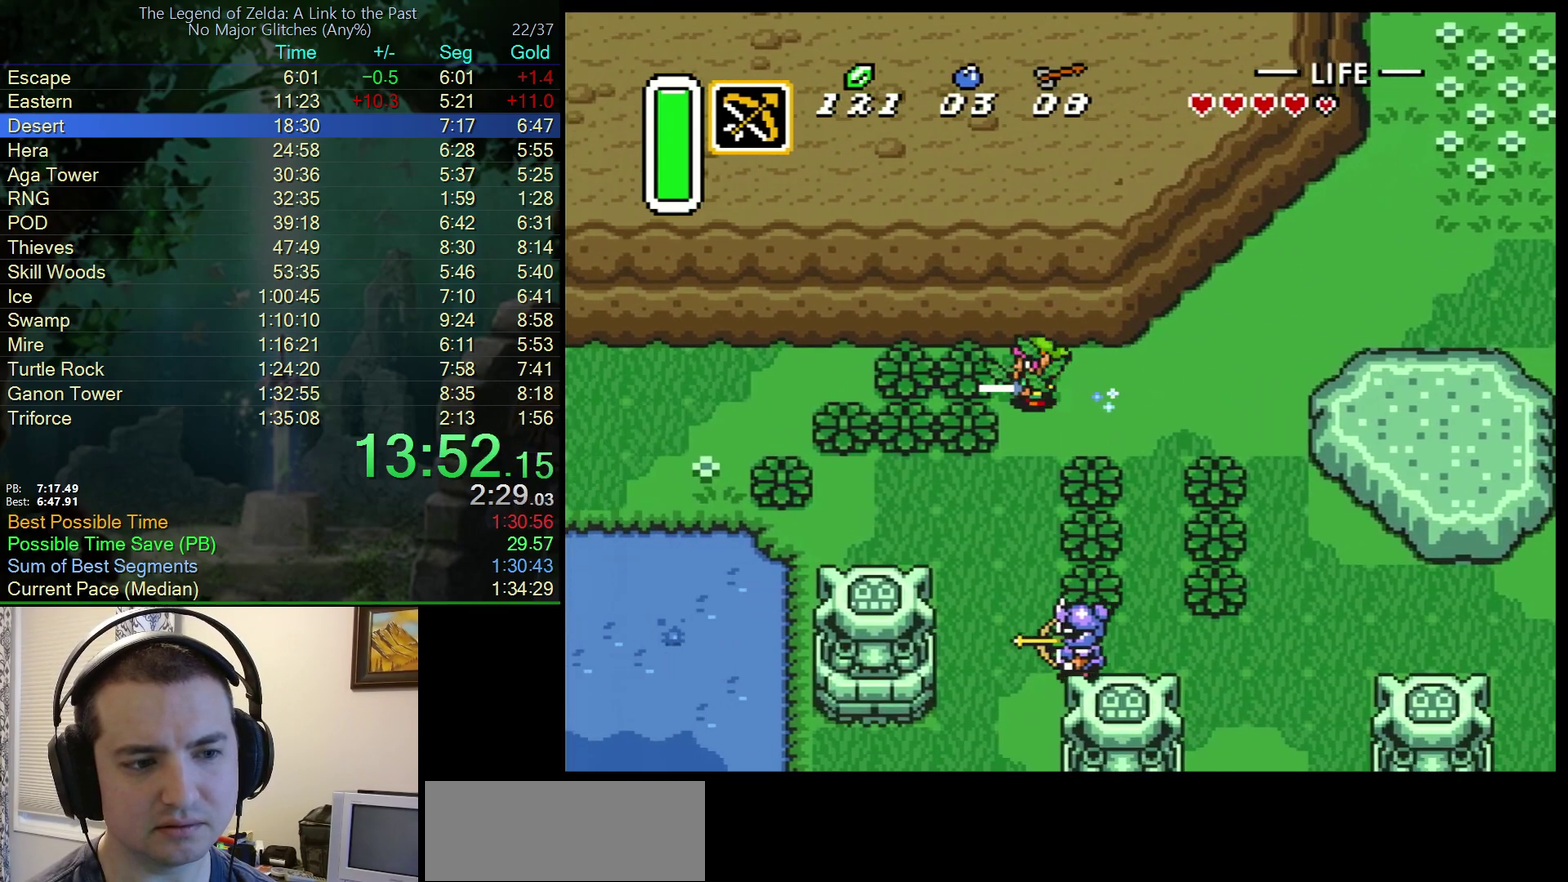
{"buttons": [], "events": []}
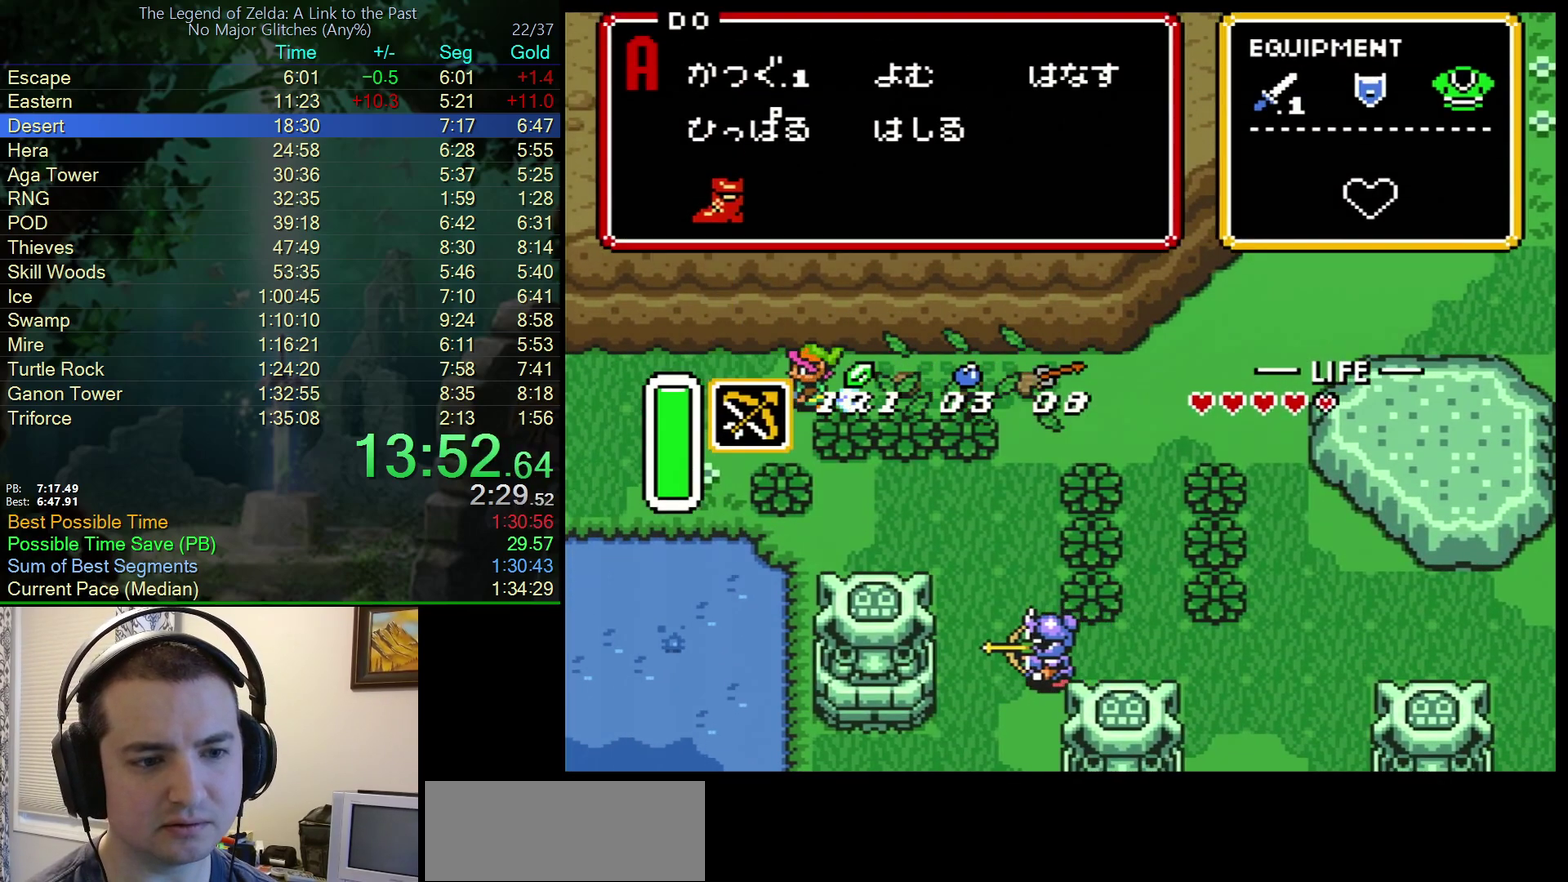
{"buttons": [], "events": [[433, "DPAD_LEFT", "down"], [500, "DPAD_LEFT", "up"]]}
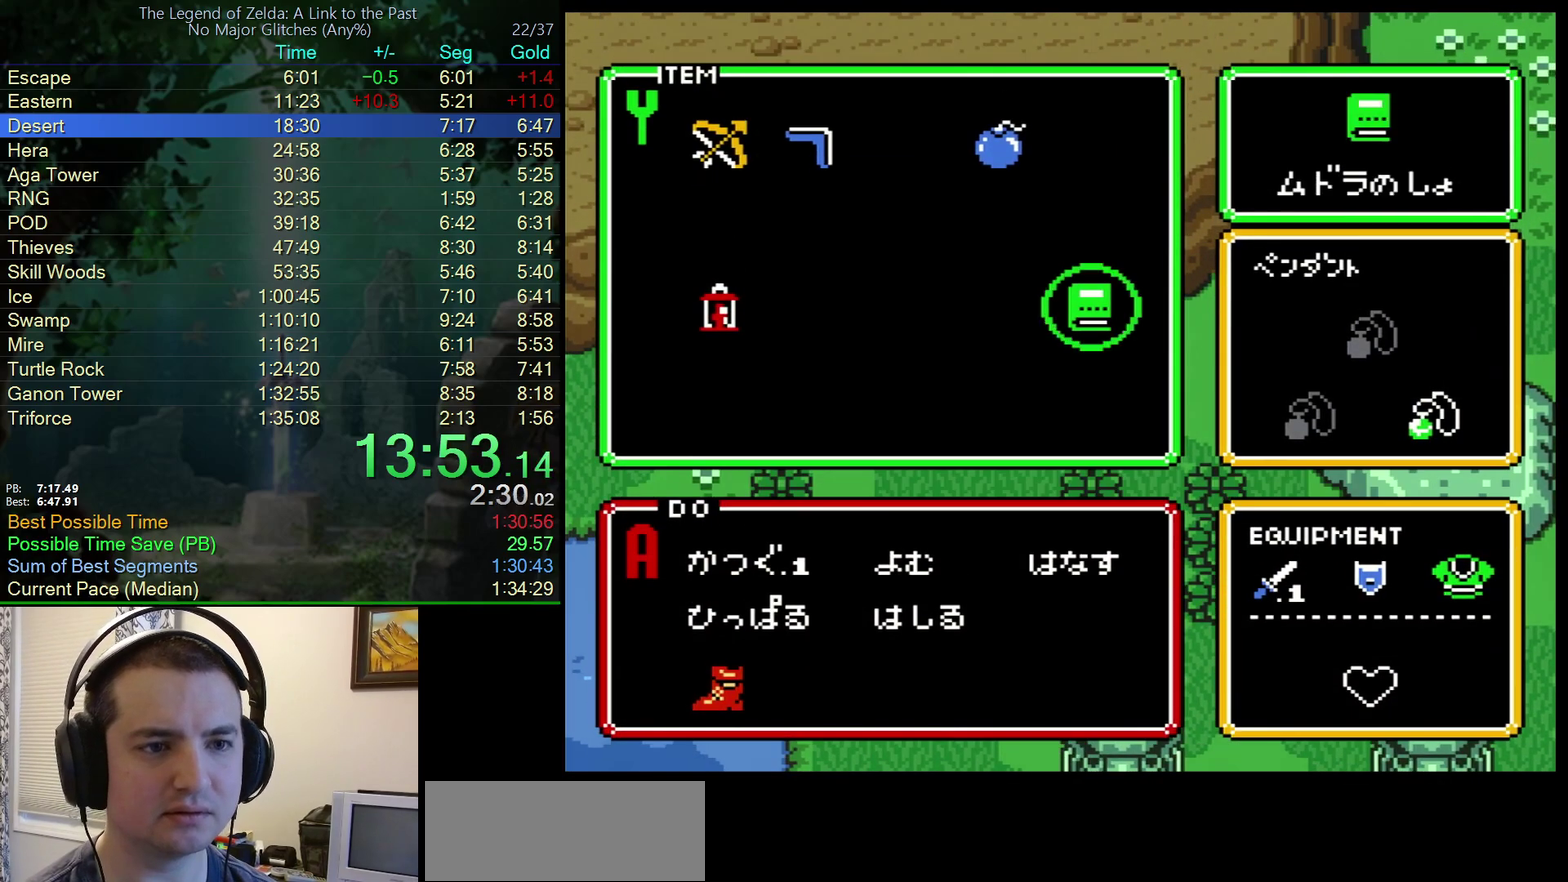
{"buttons": ["DPAD_DOWN", "DPAD_LEFT"], "events": [[233, "DPAD_DOWN", "down"], [233, "DPAD_LEFT", "down"]]}
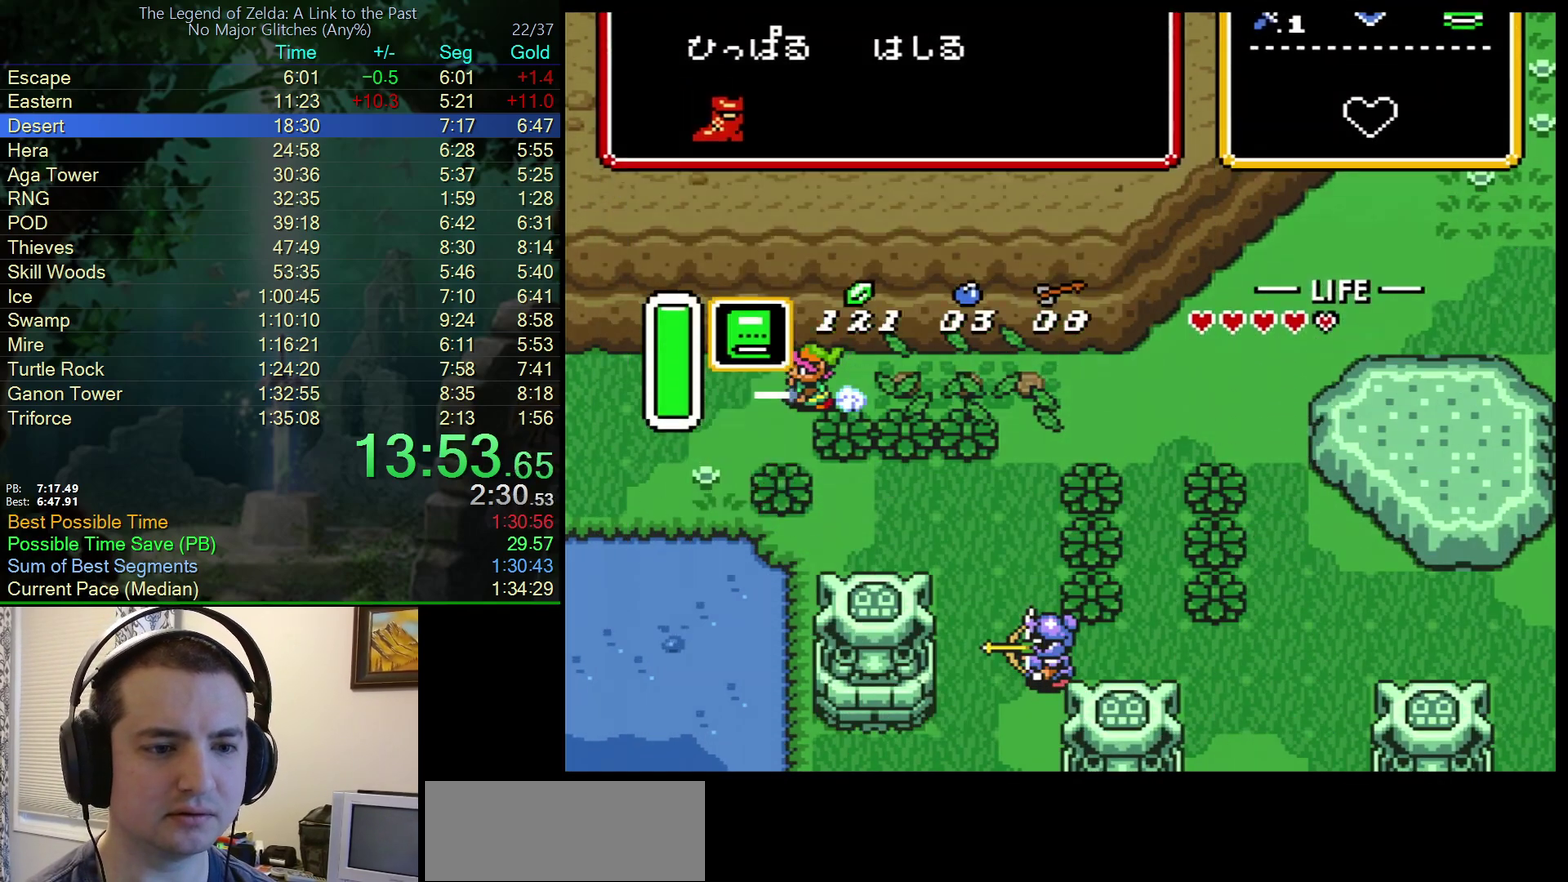
{"buttons": ["A"], "events": [[167, "DPAD_LEFT", "up"], [200, "A", "down"], [483, "DPAD_DOWN", "up"]]}
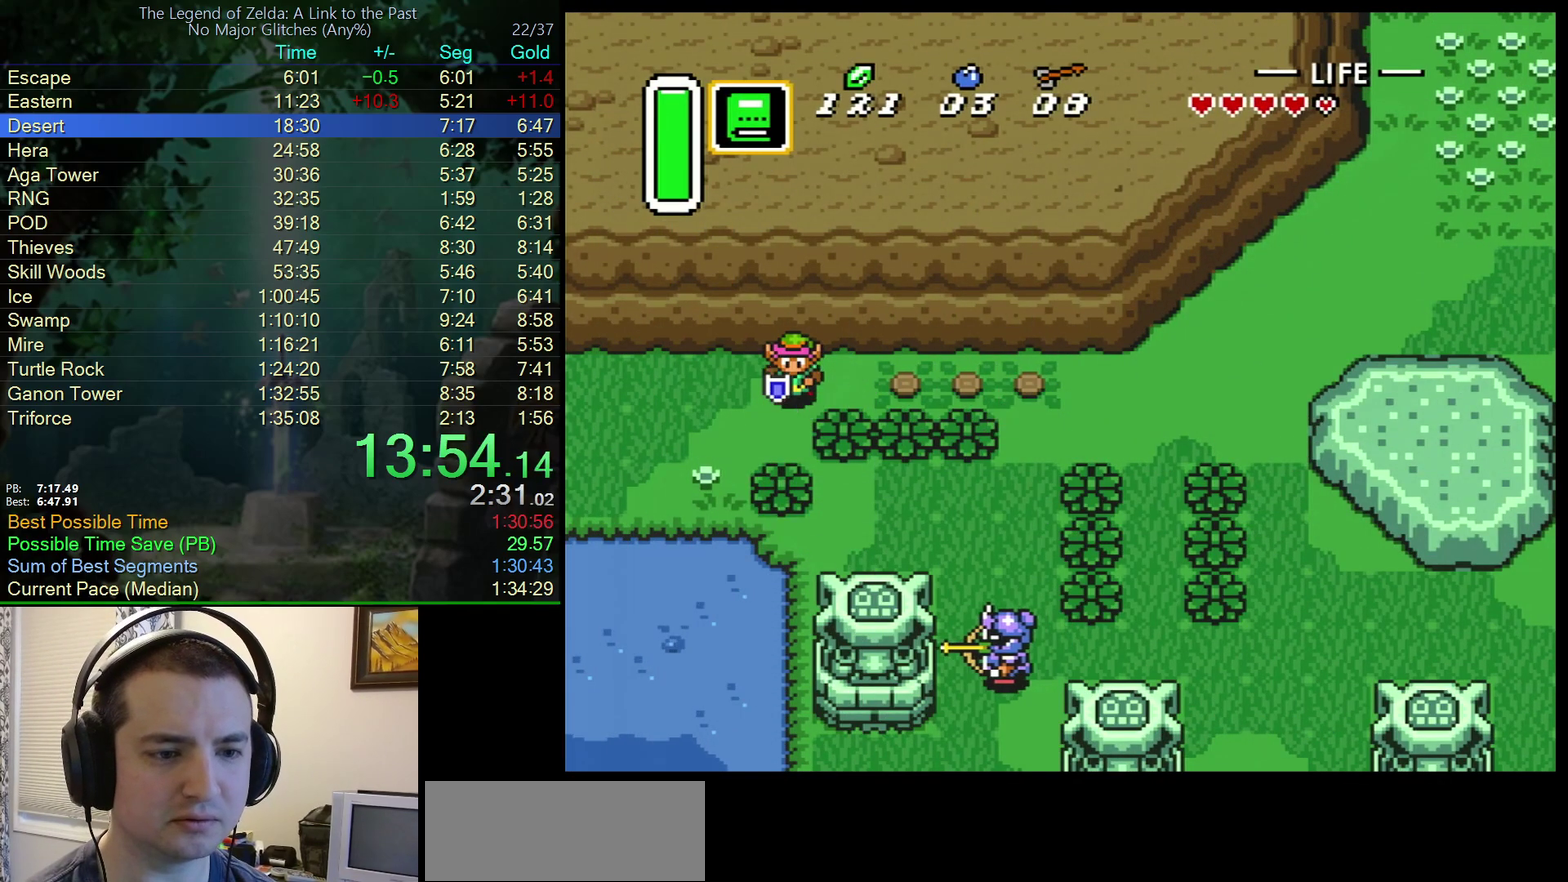
{"buttons": ["A"], "events": []}
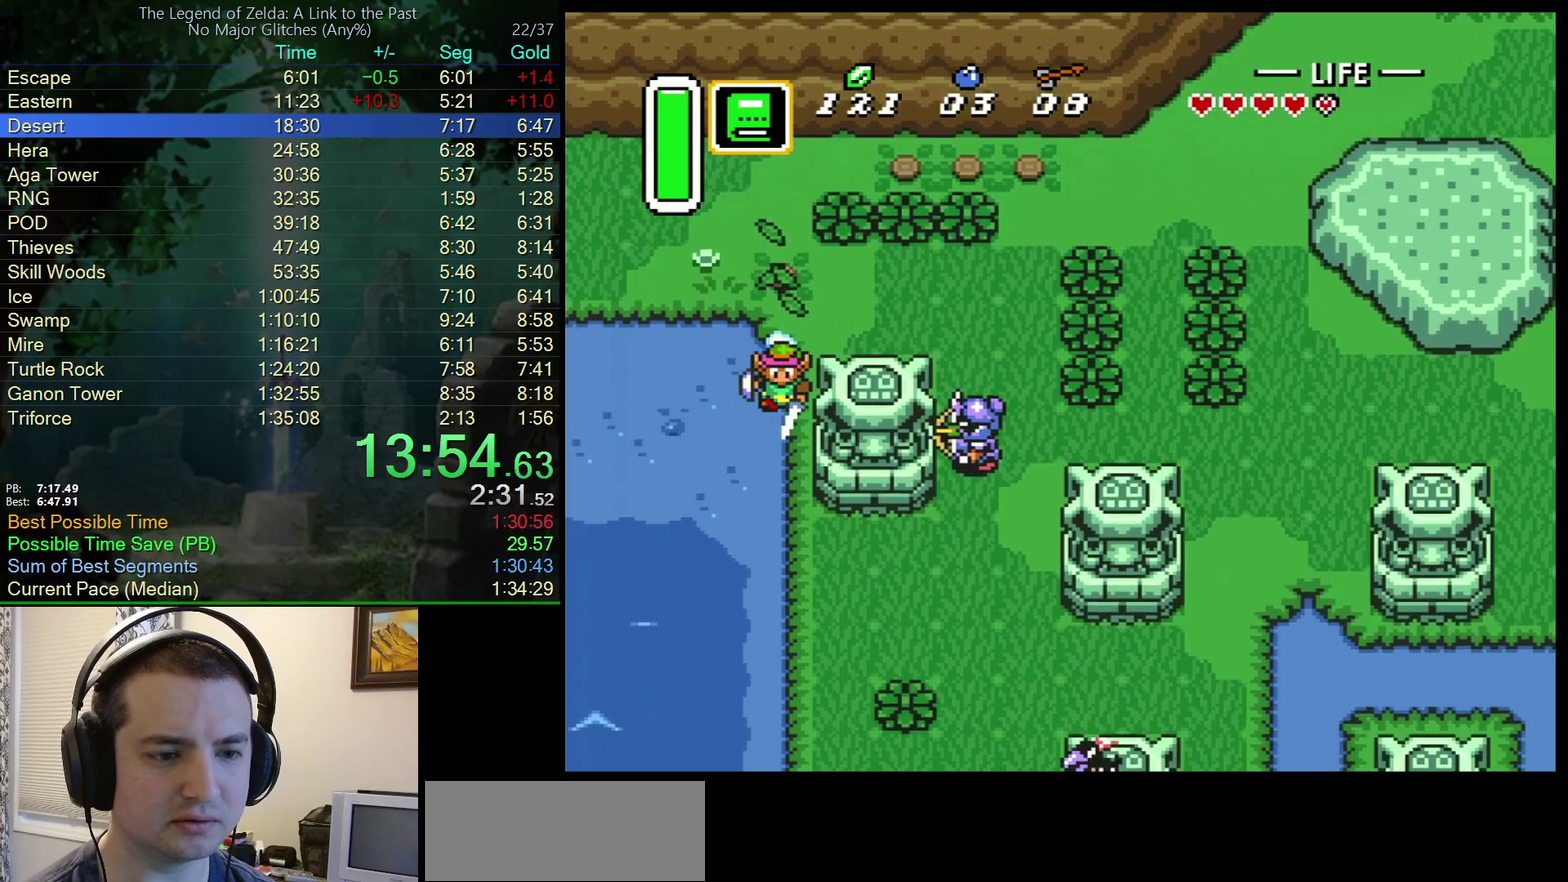
{"buttons": ["A"], "events": []}
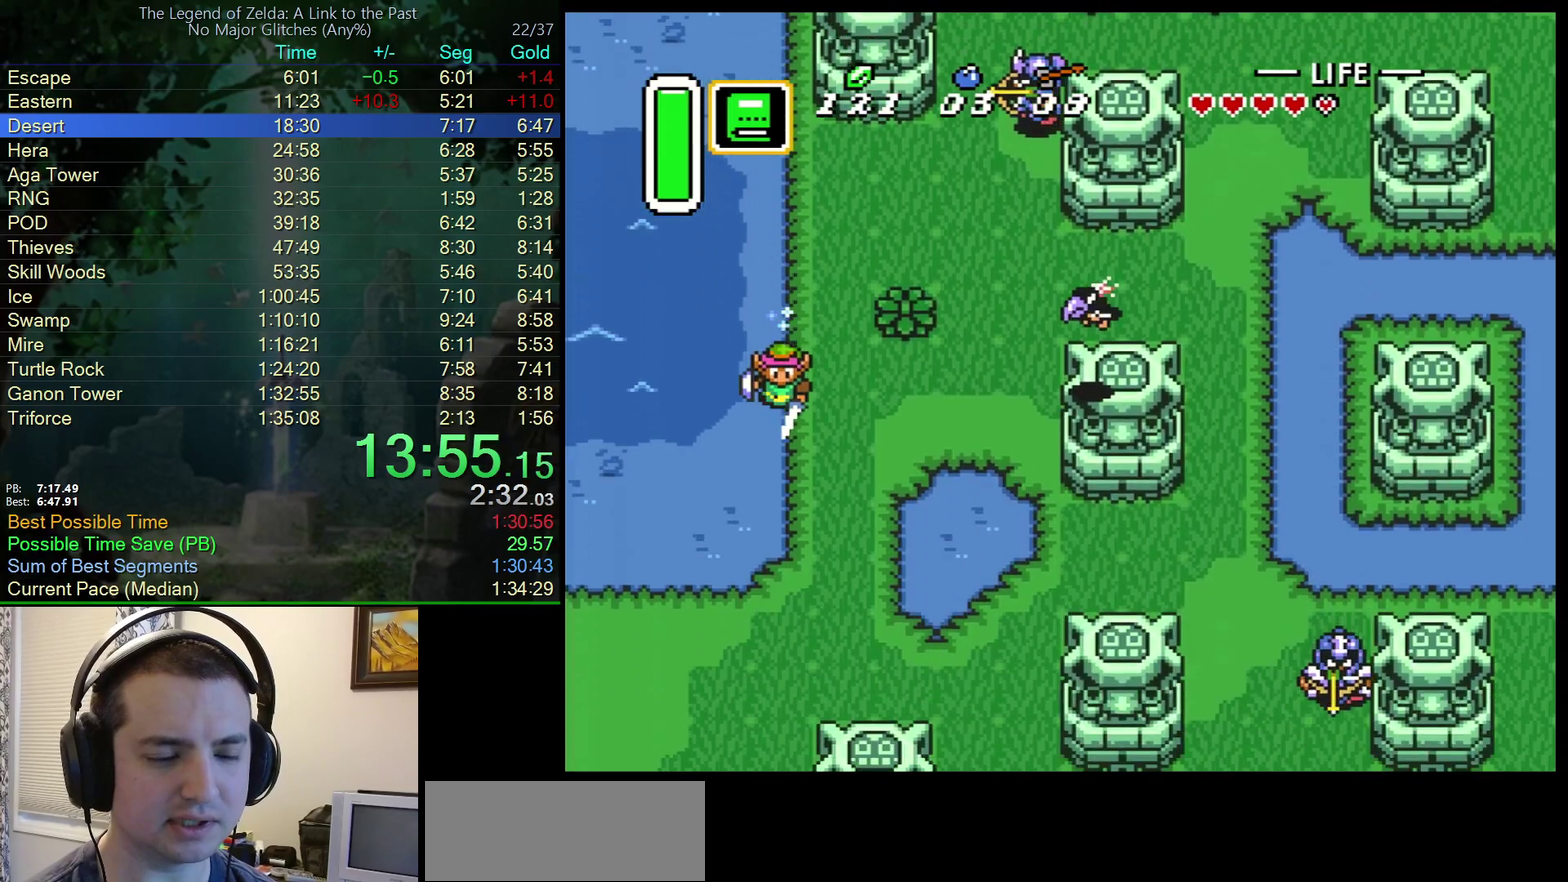
{"buttons": ["A"], "events": []}
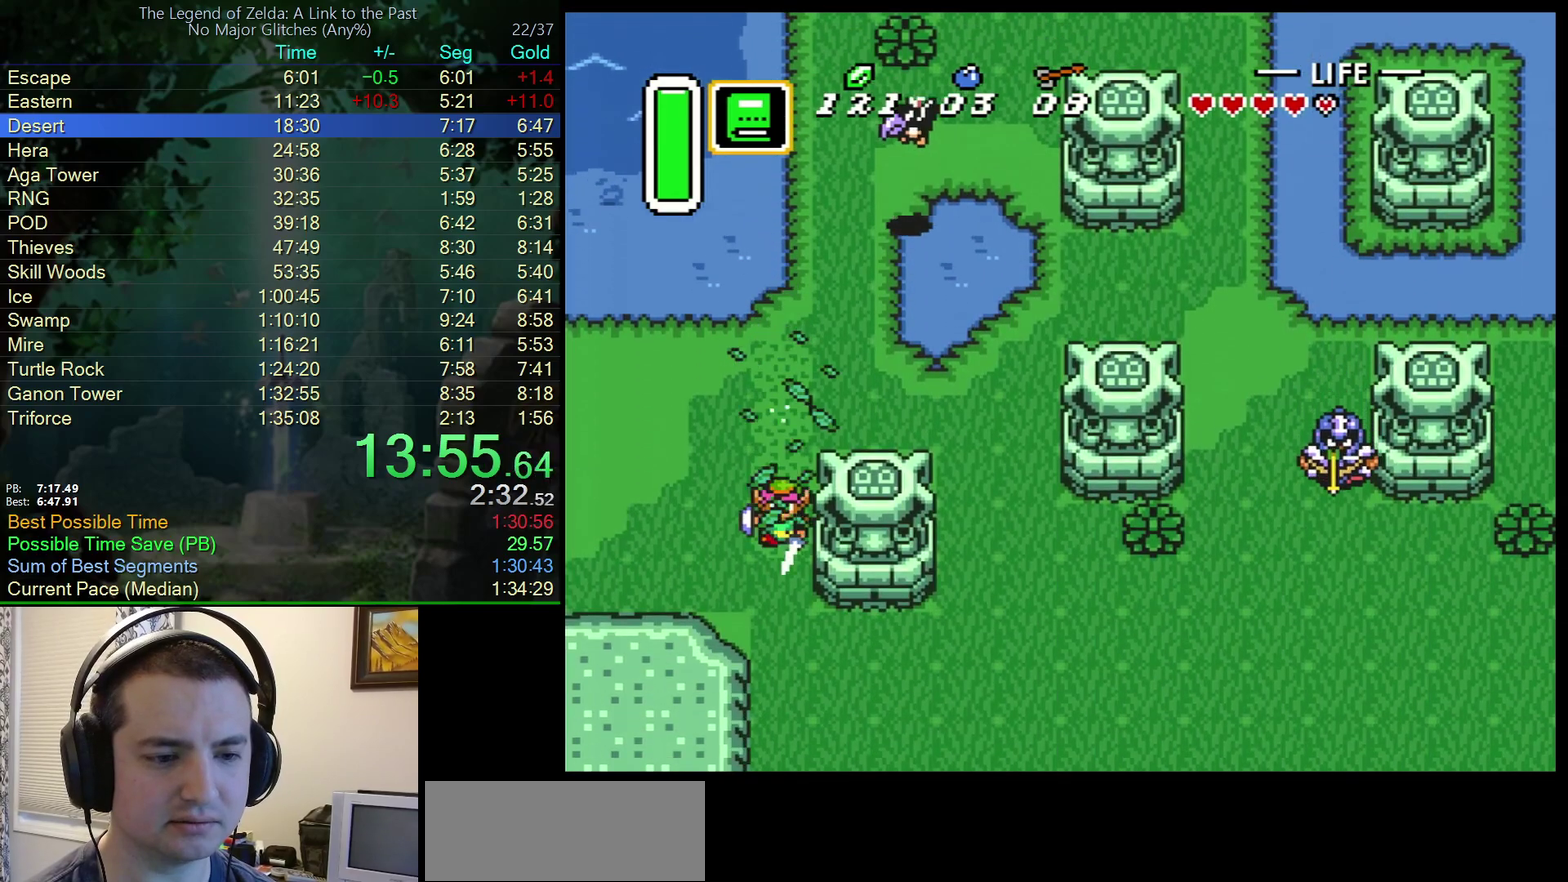
{"buttons": ["A"], "events": []}